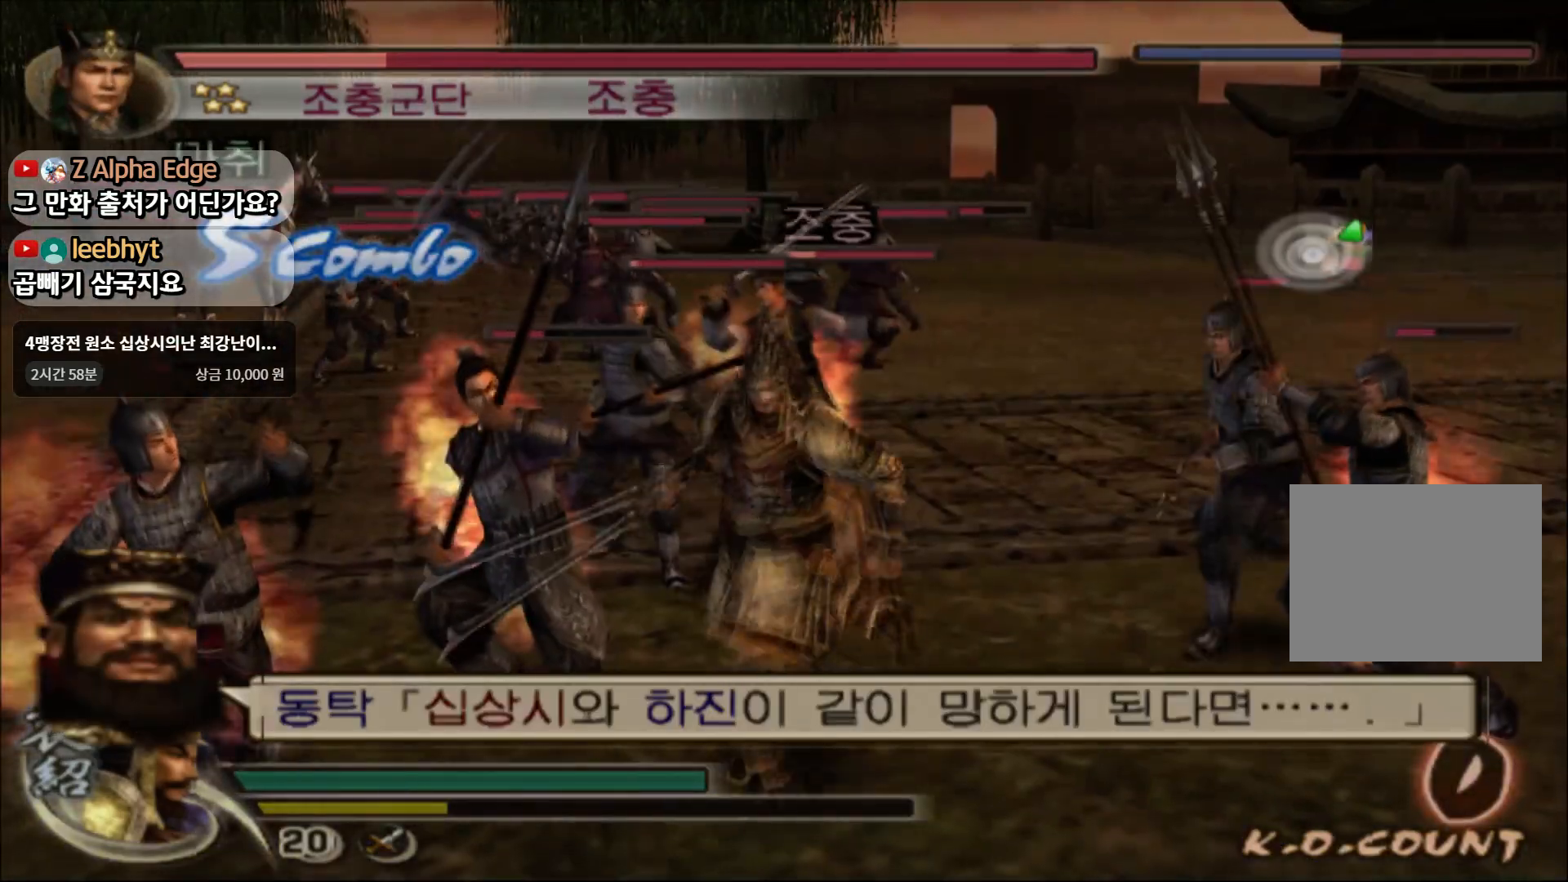
Gameplay with a controller (PlayStation layout); each line is a JSON object with the inputs held at the frame after it. "events" lists button and stick changes between this image and that frame as [ms after this image, input, new state], when the widget could be followed in between.
{"buttons": [], "left_stick": "down", "right_stick": "center", "events": []}
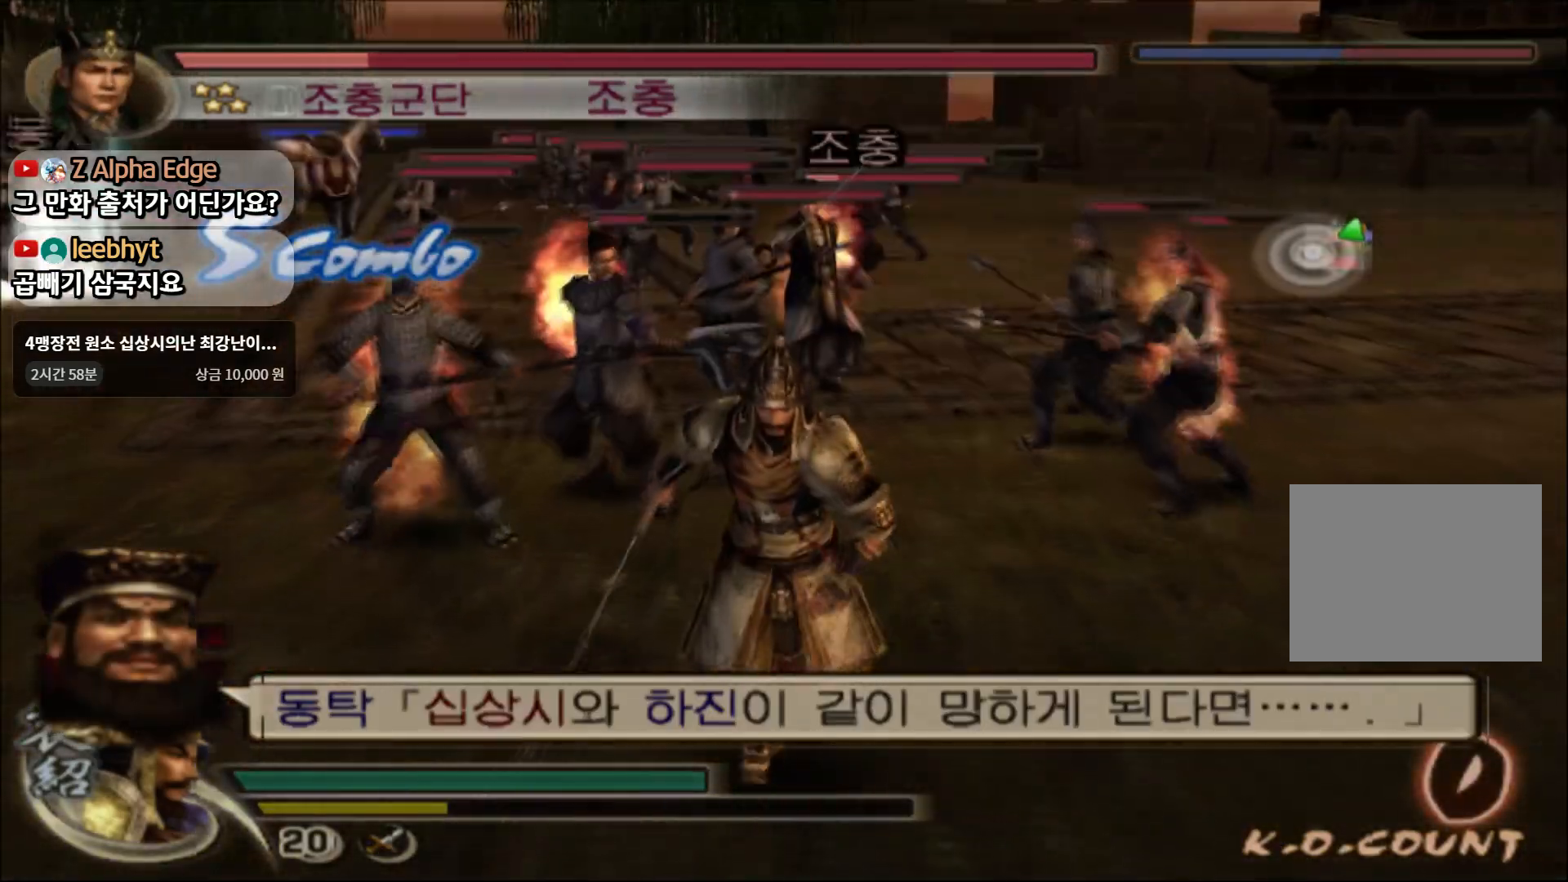
{"buttons": [], "left_stick": "up", "right_stick": "center", "events": [[317, "left_stick", "up"], [383, "SQUARE", "down"], [483, "SQUARE", "up"]]}
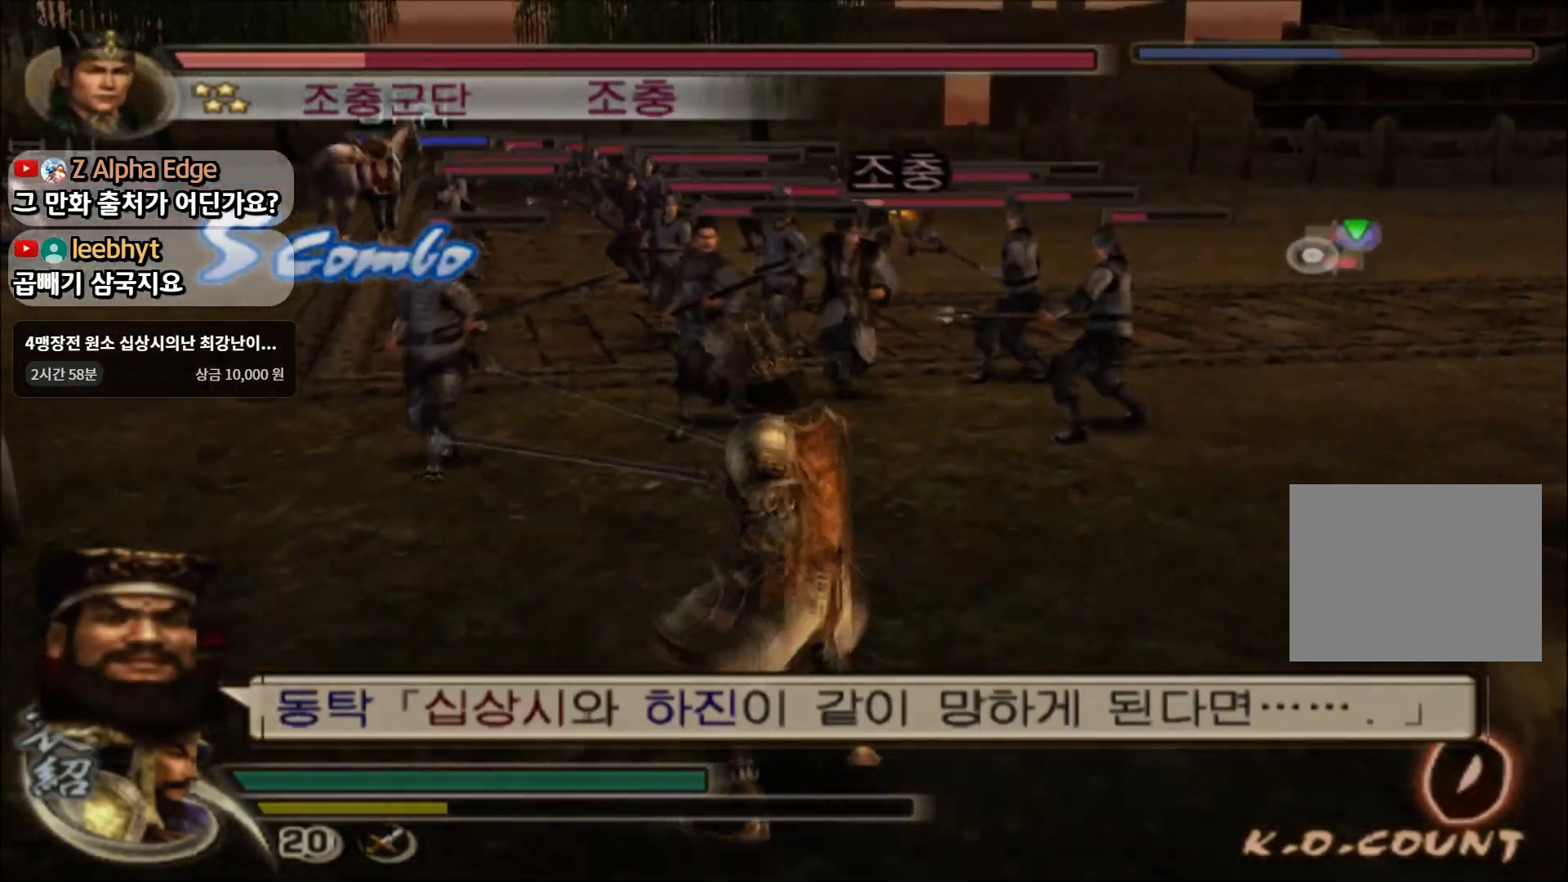
{"buttons": [], "left_stick": "up-right", "right_stick": "center", "events": [[67, "SQUARE", "down"], [100, "left_stick", "up-right"], [167, "SQUARE", "up"], [217, "SQUARE", "down"], [384, "SQUARE", "up"]]}
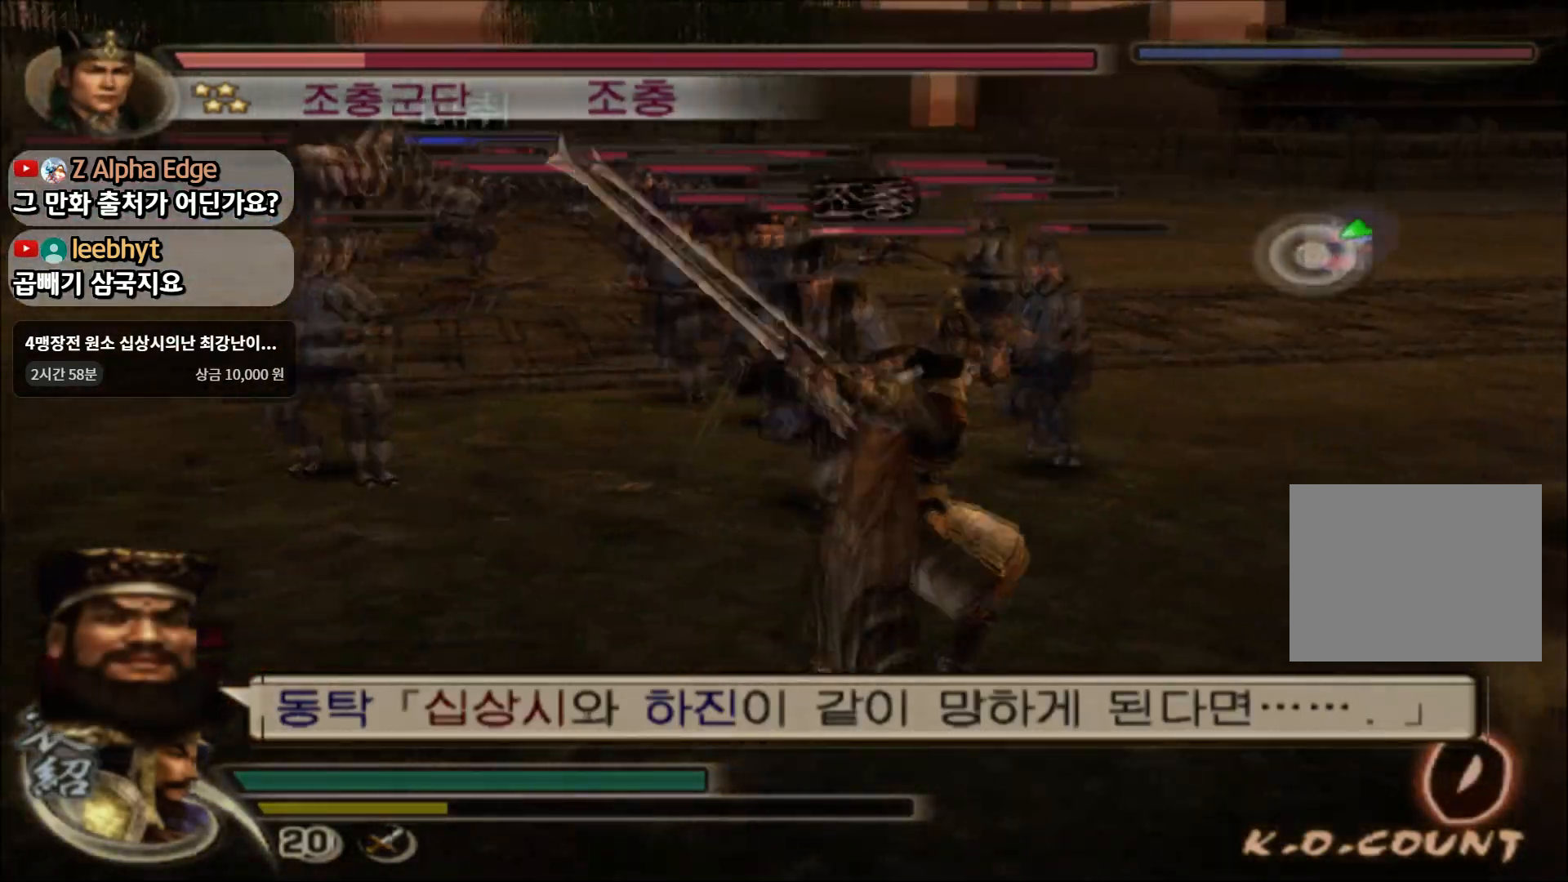
{"buttons": [], "left_stick": "up-left", "right_stick": "center", "events": [[66, "SQUARE", "down"], [66, "left_stick", "up-left"], [166, "SQUARE", "up"], [233, "SQUARE", "down"], [250, "left_stick", "up-right"], [350, "SQUARE", "up"], [450, "left_stick", "up-left"]]}
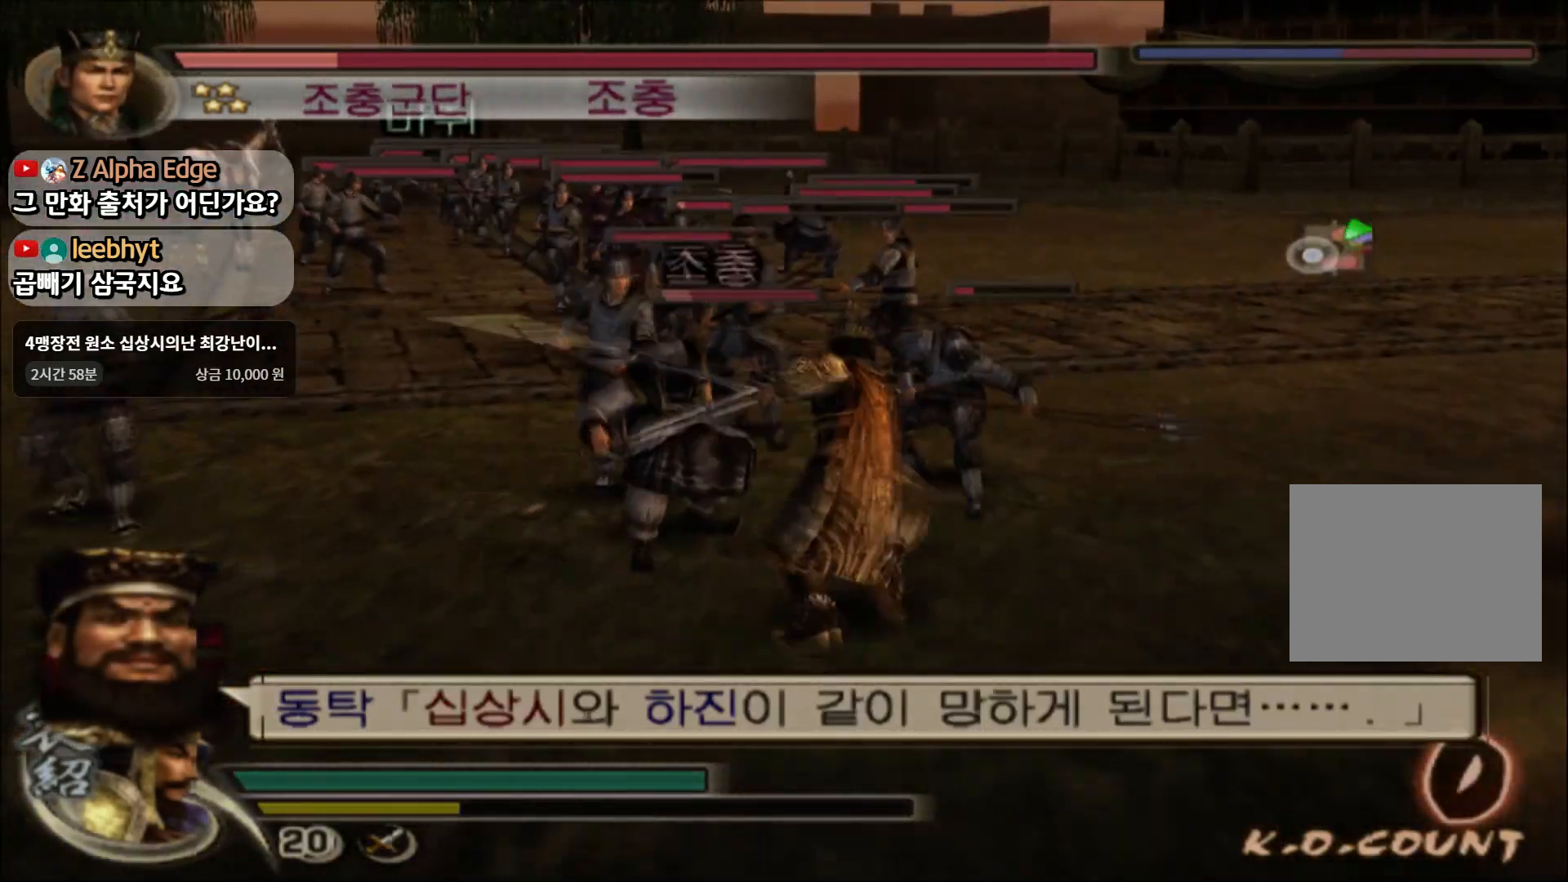
{"buttons": ["SQUARE"], "left_stick": "left", "right_stick": "center", "events": [[17, "SQUARE", "down"], [100, "left_stick", "left"], [117, "SQUARE", "up"], [401, "SQUARE", "down"]]}
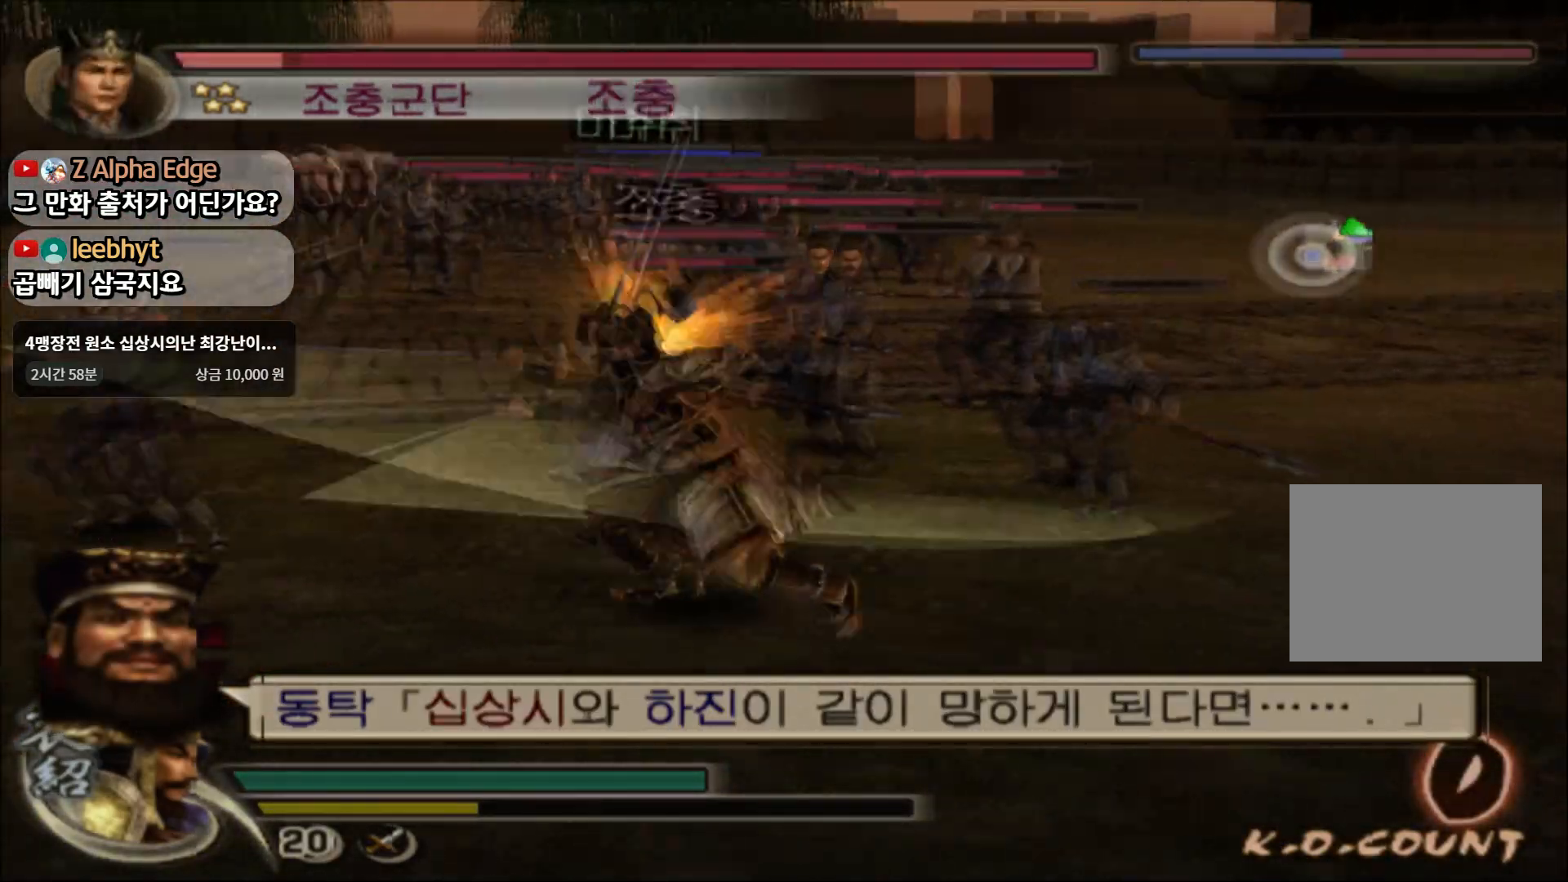
{"buttons": ["TRIANGLE"], "left_stick": "up", "right_stick": "center", "events": [[33, "SQUARE", "up"], [217, "left_stick", "up"], [317, "TRIANGLE", "down"], [400, "TRIANGLE", "up"], [467, "TRIANGLE", "down"]]}
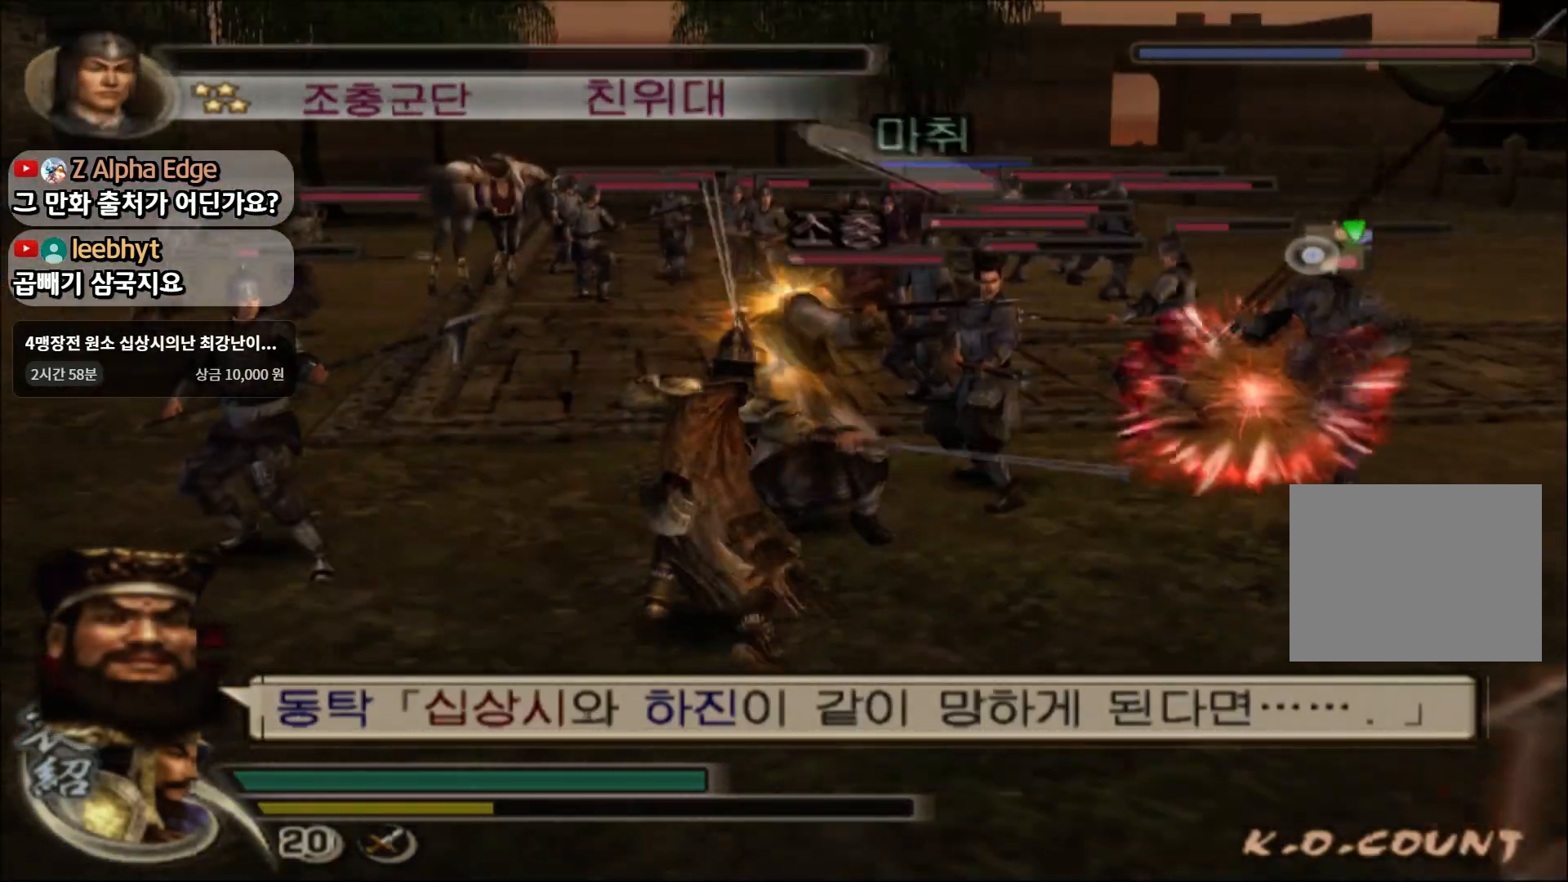
{"buttons": ["TRIANGLE"], "left_stick": "up", "right_stick": "center", "events": [[84, "TRIANGLE", "up"], [317, "TRIANGLE", "down"]]}
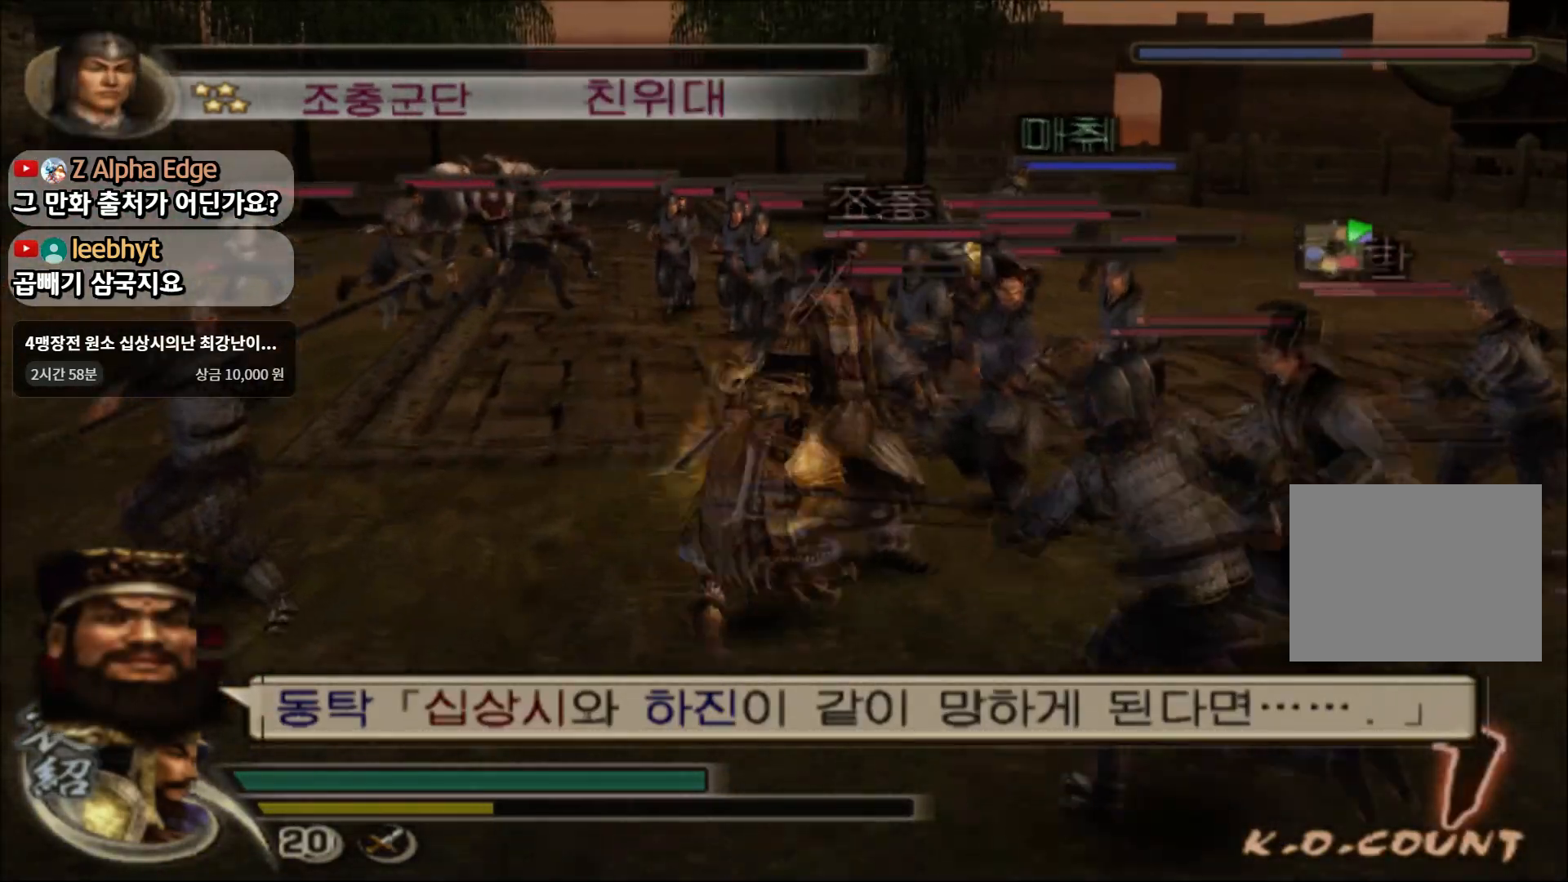
{"buttons": [], "left_stick": "down-left", "right_stick": "center", "events": [[367, "left_stick", "center"], [450, "left_stick", "down-left"], [467, "TRIANGLE", "up"]]}
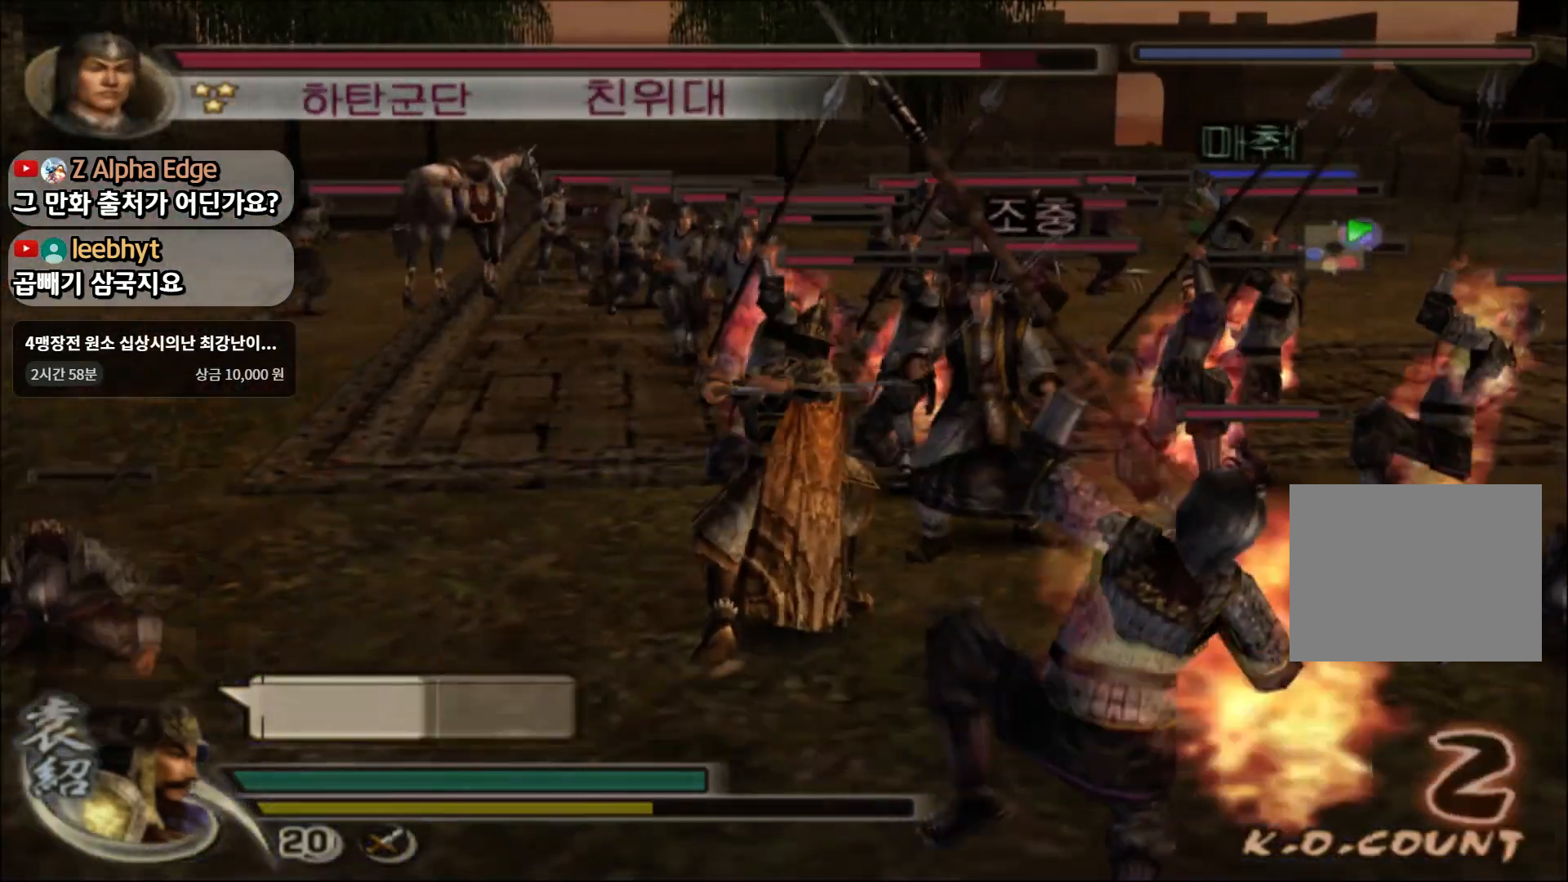
{"buttons": [], "left_stick": "left", "right_stick": "center", "events": [[484, "left_stick", "left"]]}
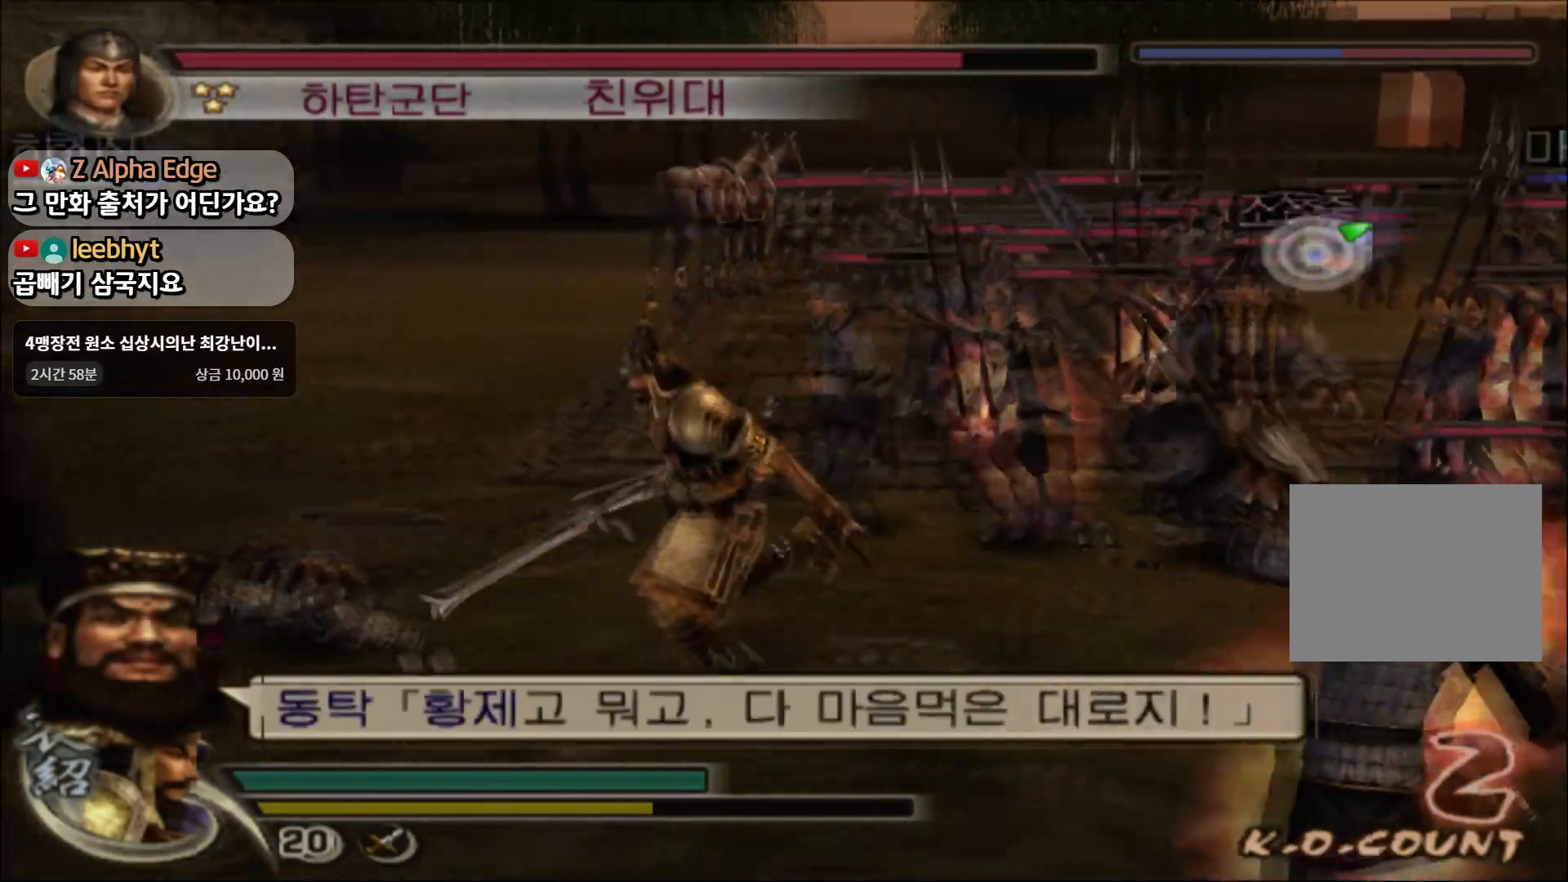
{"buttons": ["R2"], "left_stick": "up-left", "right_stick": "center", "events": [[83, "left_stick", "up-left"], [400, "R2", "down"]]}
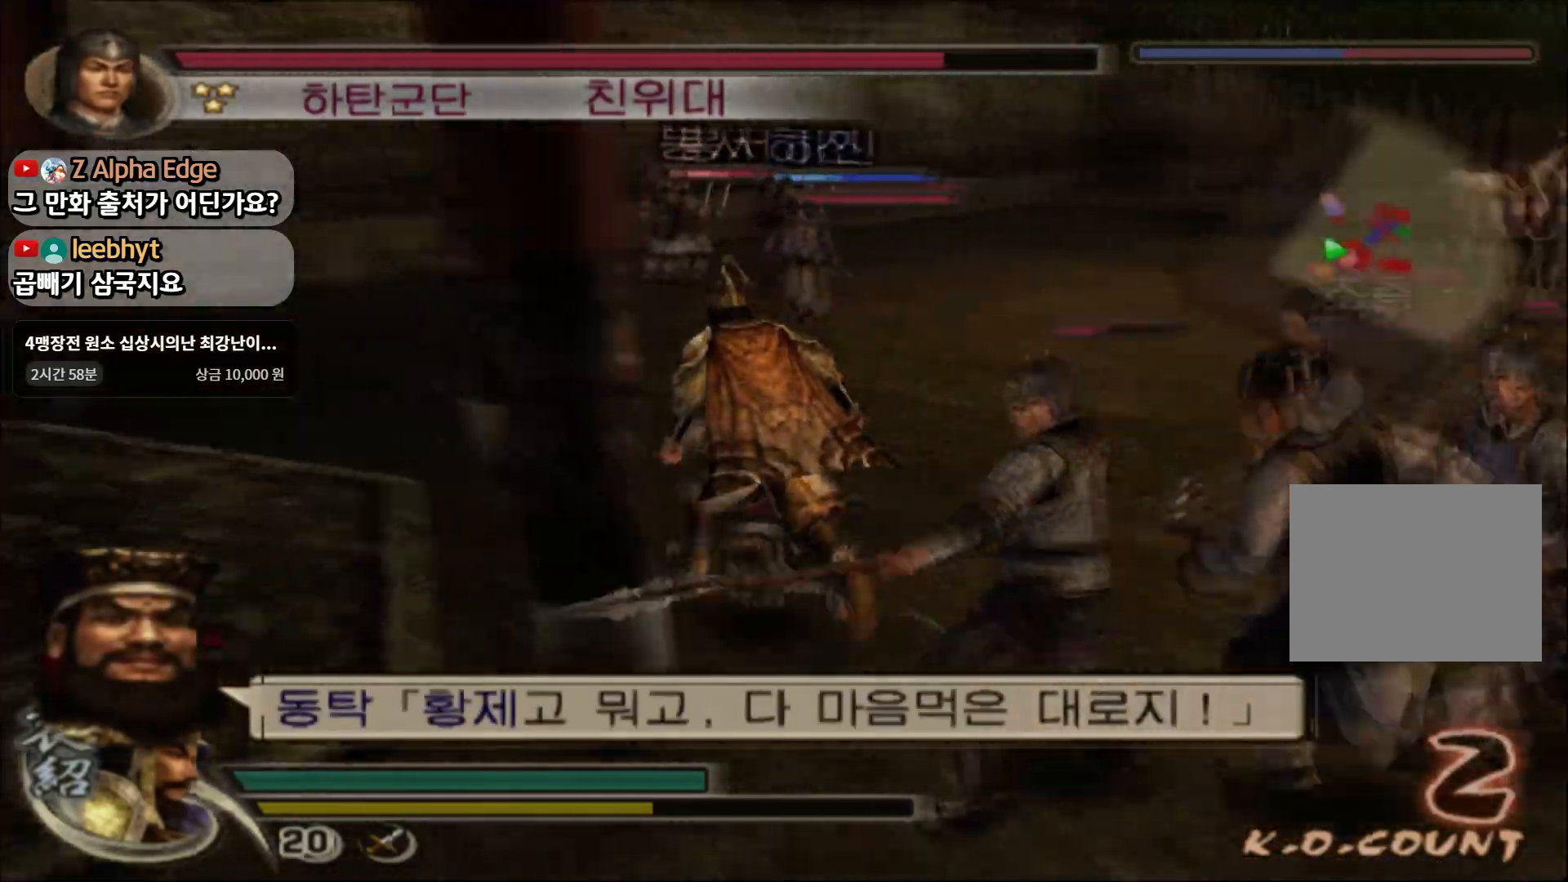
{"buttons": [], "left_stick": "left", "right_stick": "center", "events": [[51, "left_stick", "up"], [101, "R2", "up"], [334, "left_stick", "left"]]}
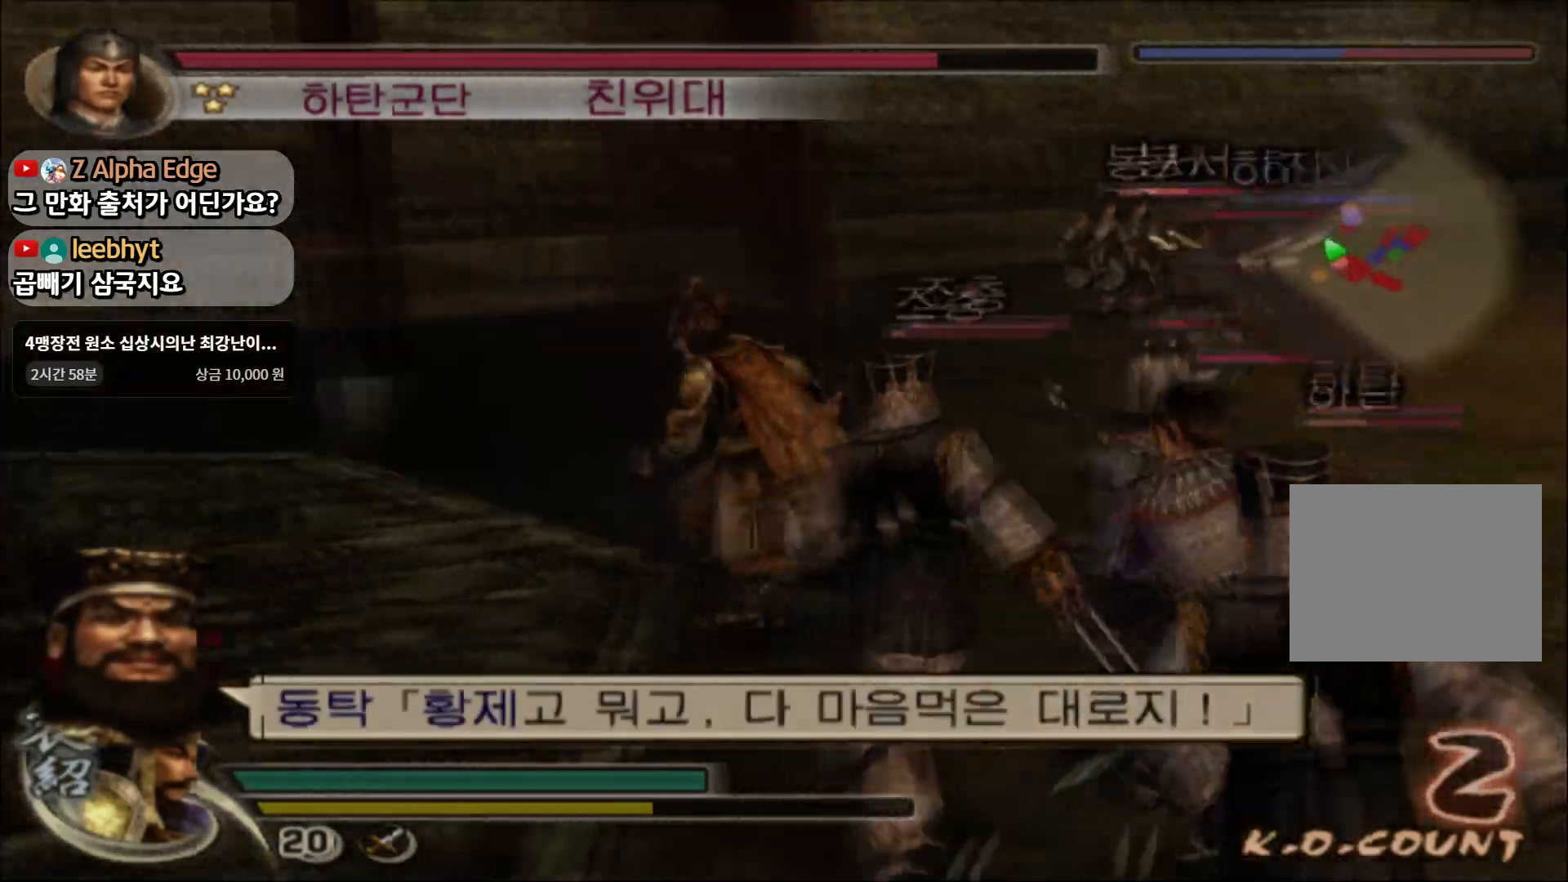
{"buttons": [], "left_stick": "up-left", "right_stick": "center", "events": [[100, "left_stick", "up-left"]]}
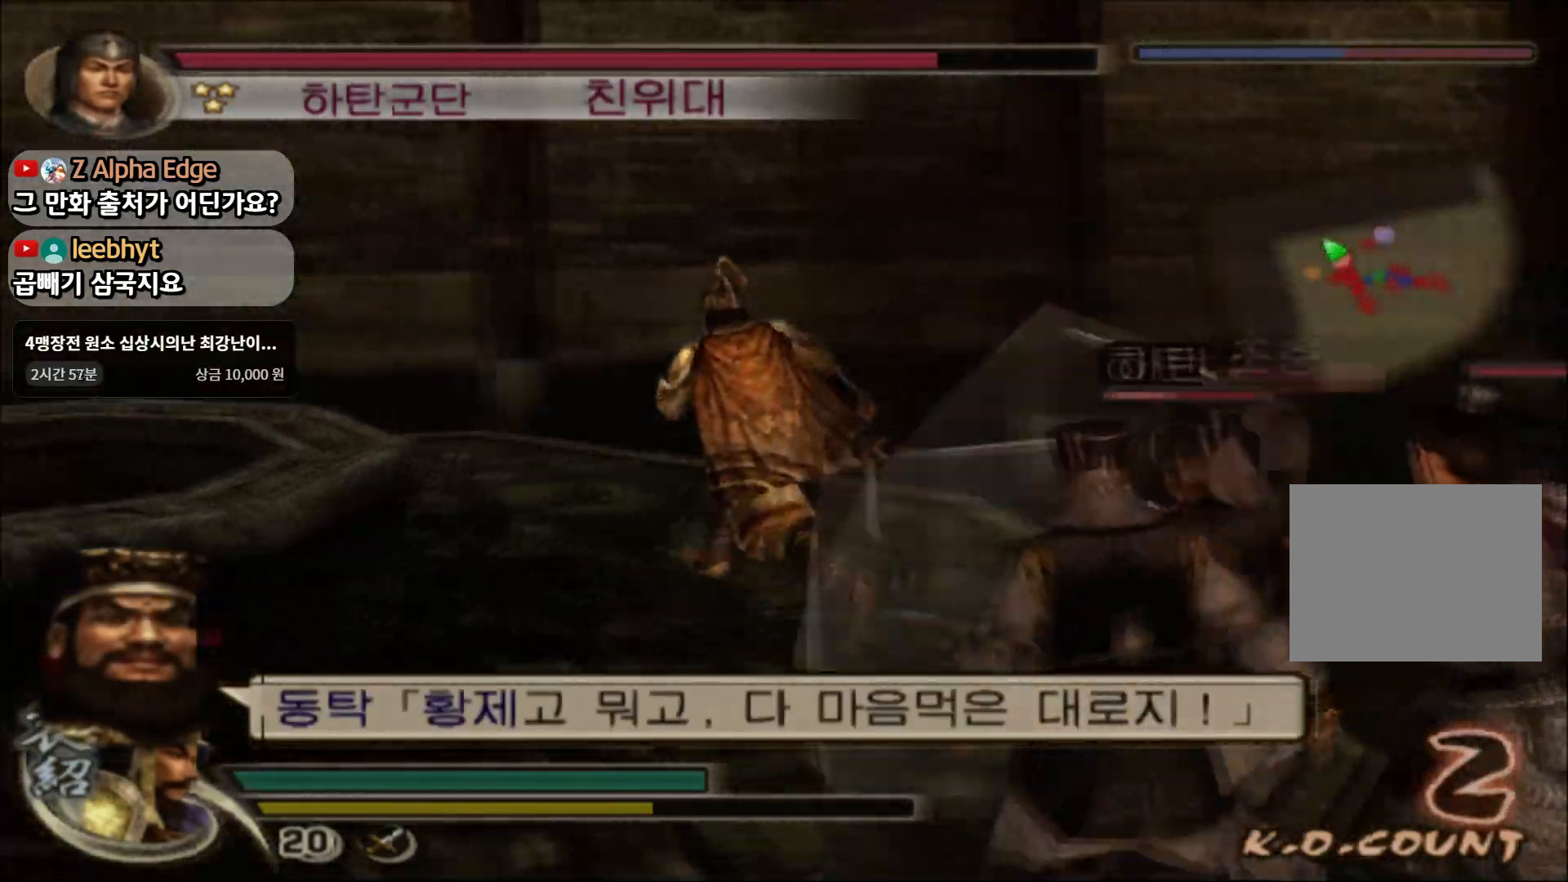
{"buttons": [], "left_stick": "up-left", "right_stick": "center", "events": []}
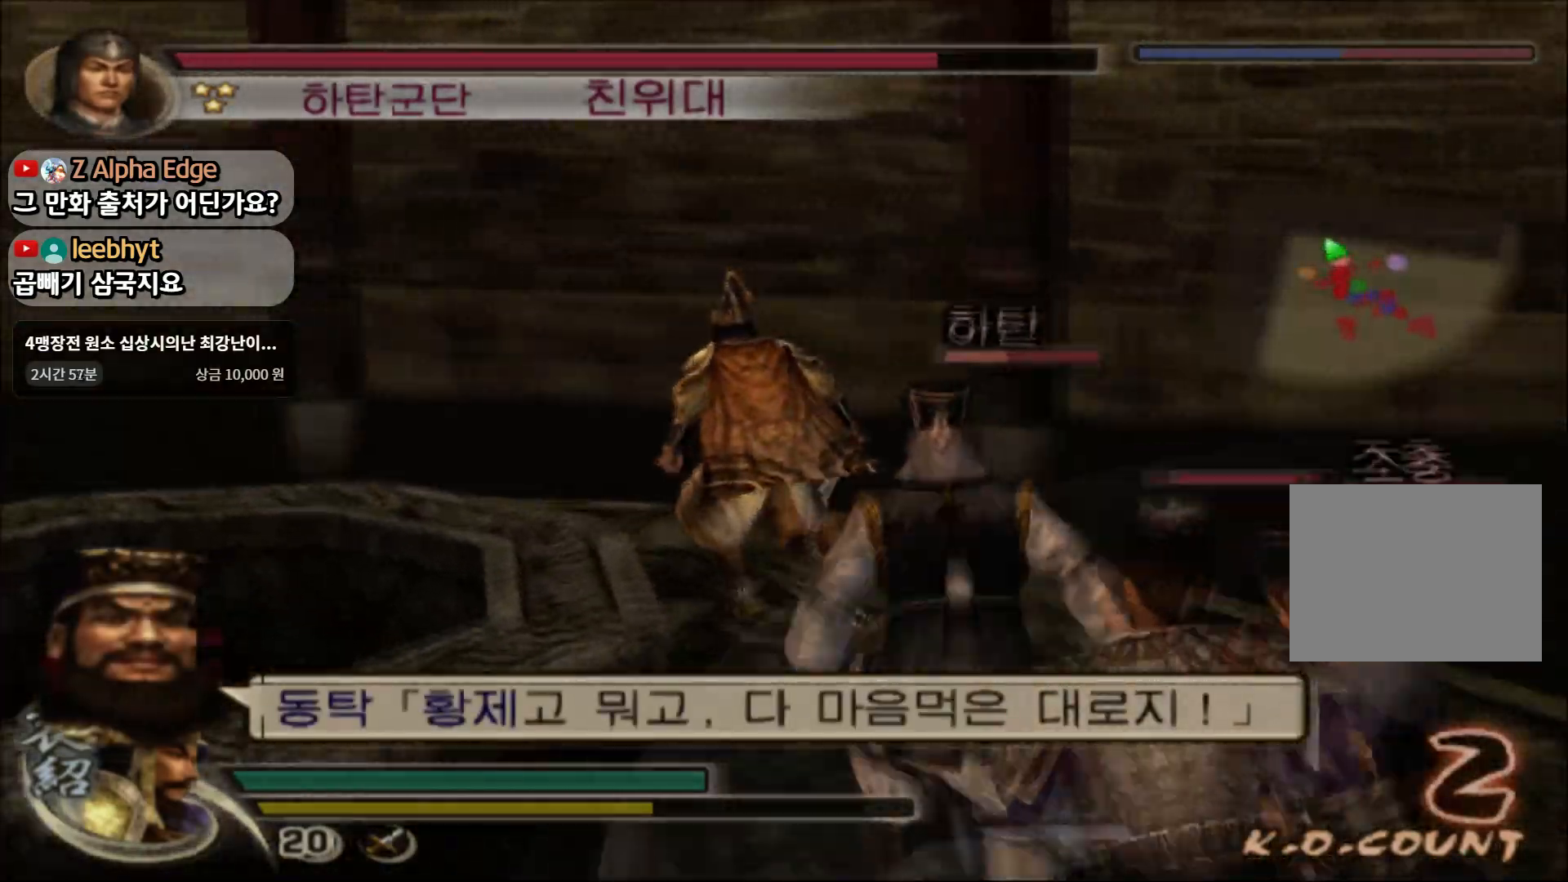
{"buttons": ["SQUARE"], "left_stick": "down", "right_stick": "center", "events": [[284, "left_stick", "down-right"], [334, "SQUARE", "down"], [400, "SQUARE", "up"], [400, "left_stick", "down"], [450, "SQUARE", "down"]]}
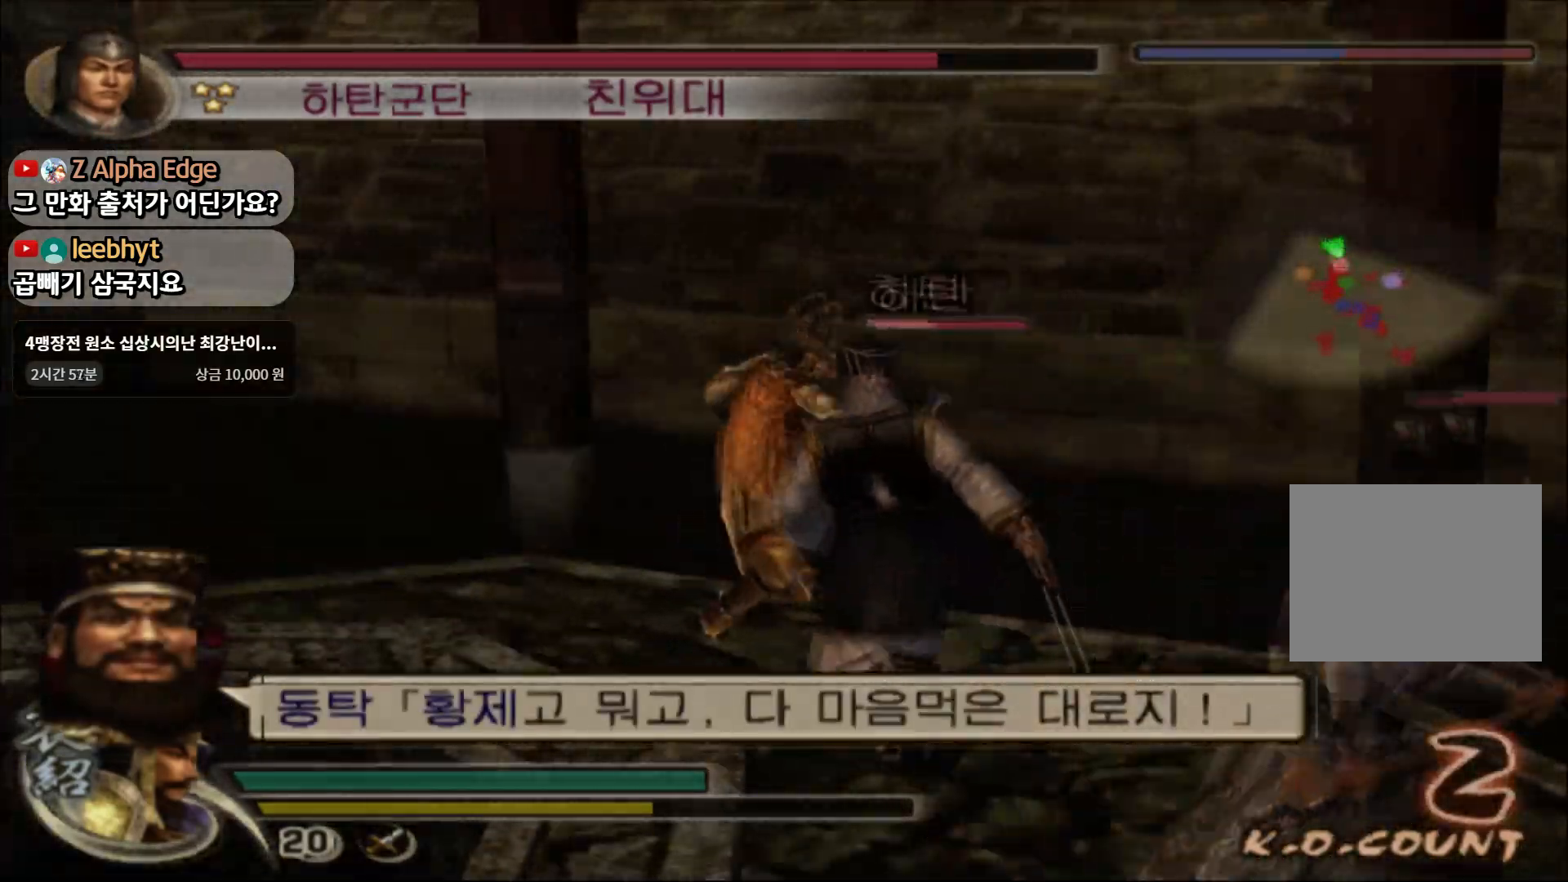
{"buttons": [], "left_stick": "down-right", "right_stick": "center", "events": [[34, "SQUARE", "up"], [84, "SQUARE", "down"], [151, "SQUARE", "up"], [201, "SQUARE", "down"], [267, "left_stick", "down-right"], [301, "SQUARE", "up"]]}
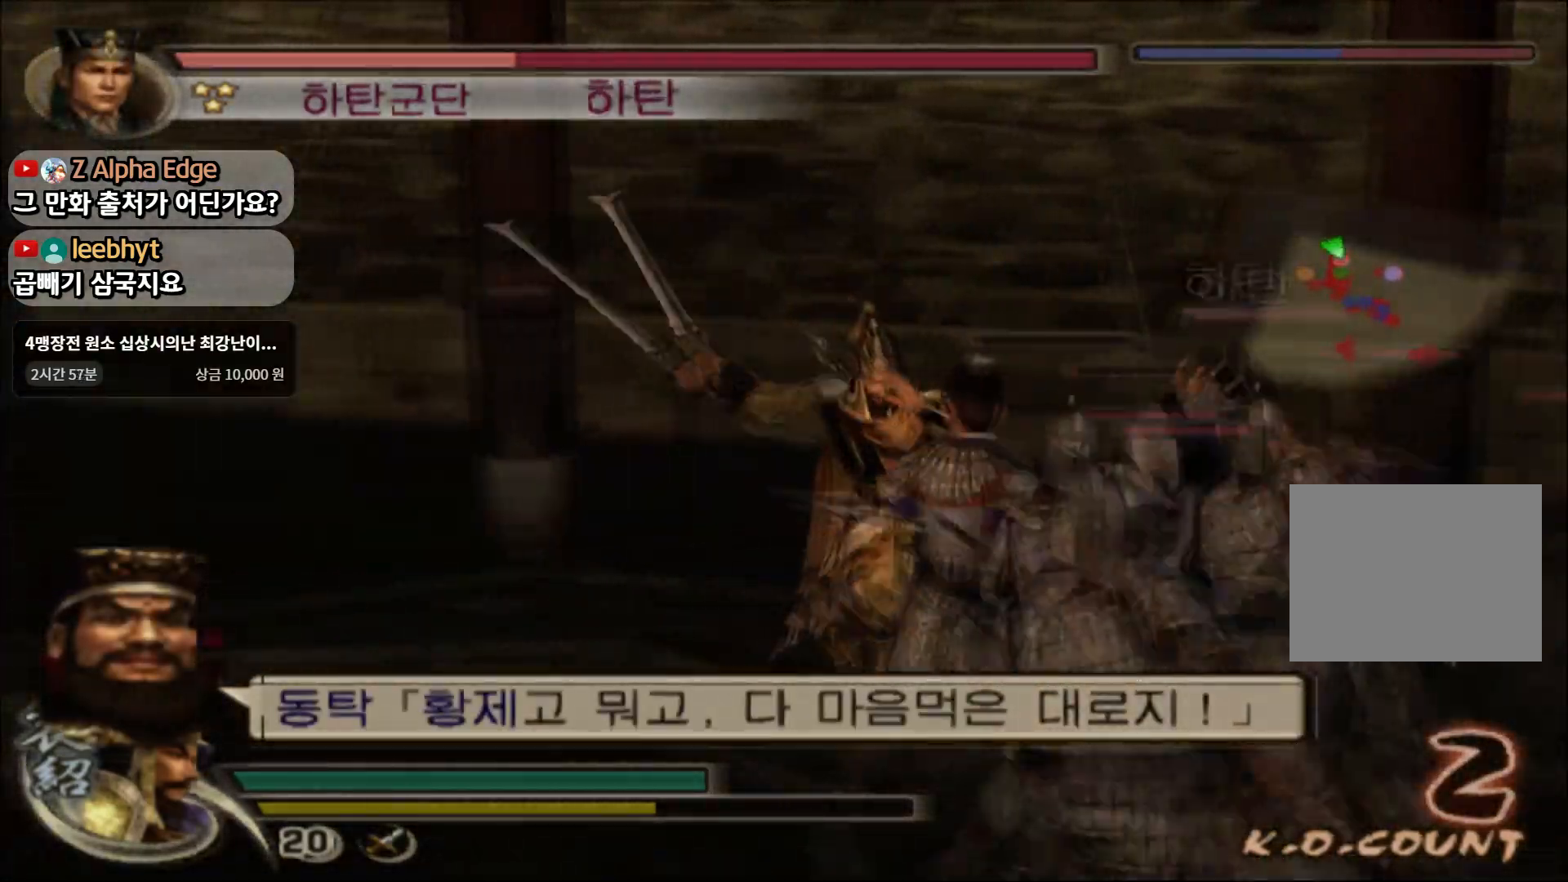
{"buttons": [], "left_stick": "down-right", "right_stick": "center", "events": [[17, "SQUARE", "down"], [100, "SQUARE", "up"], [150, "SQUARE", "down"], [267, "SQUARE", "up"], [367, "SQUARE", "down"], [467, "SQUARE", "up"]]}
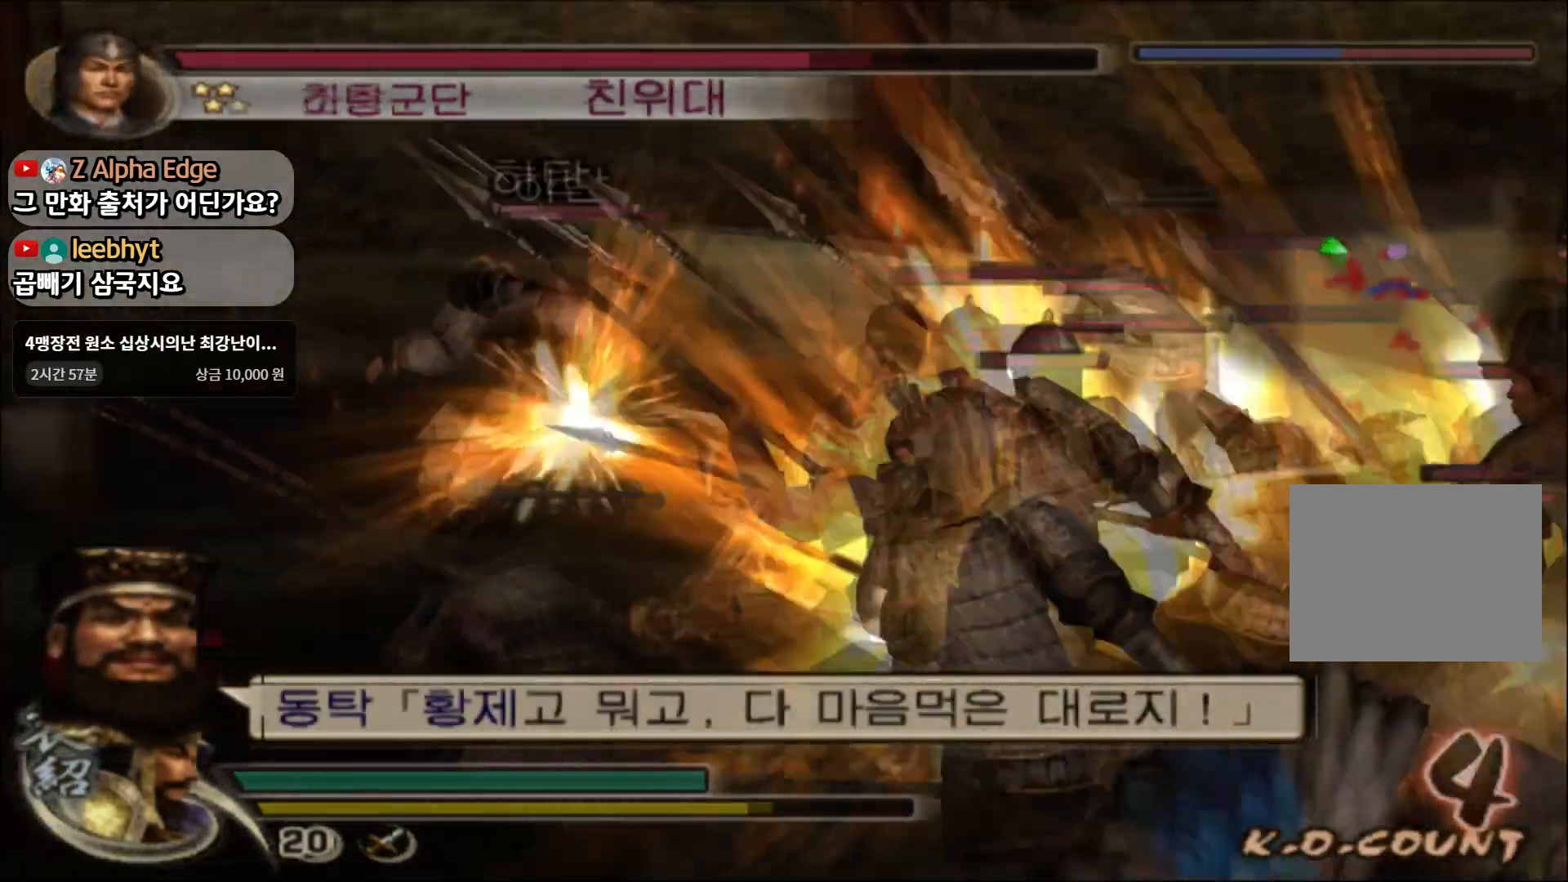
{"buttons": ["SQUARE"], "left_stick": "left", "right_stick": "center", "events": [[17, "SQUARE", "down"], [34, "left_stick", "up-right"], [151, "SQUARE", "up"], [217, "left_stick", "up-left"], [301, "SQUARE", "down"], [317, "left_stick", "left"], [384, "SQUARE", "up"], [451, "SQUARE", "down"]]}
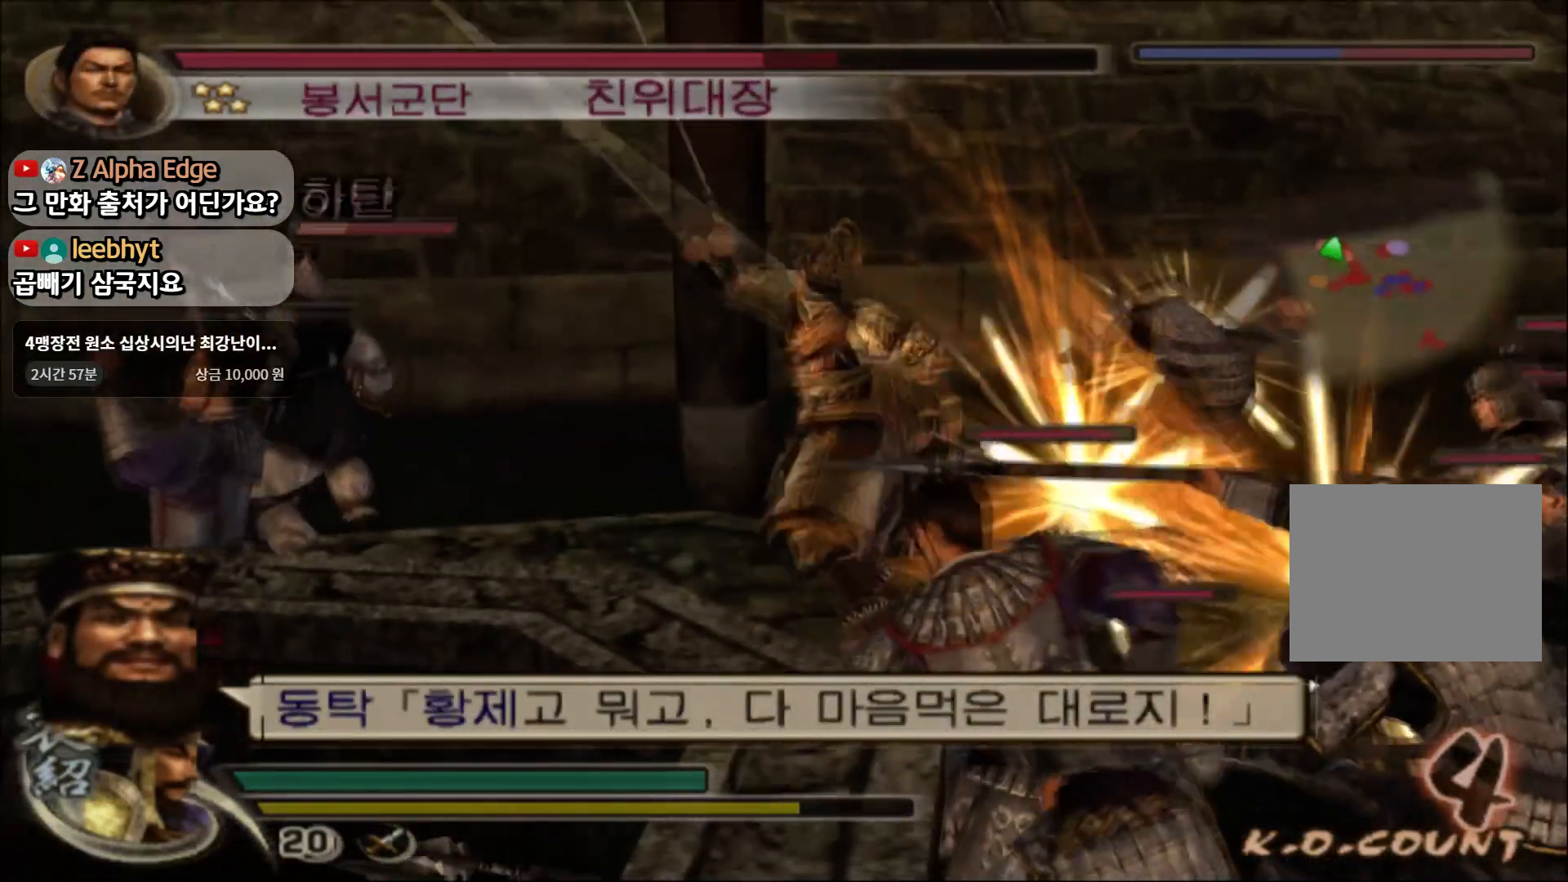
{"buttons": [], "left_stick": "up-left", "right_stick": "center", "events": [[67, "SQUARE", "up"], [250, "TRIANGLE", "down"], [350, "TRIANGLE", "up"], [400, "TRIANGLE", "down"], [484, "left_stick", "up-left"], [500, "TRIANGLE", "up"]]}
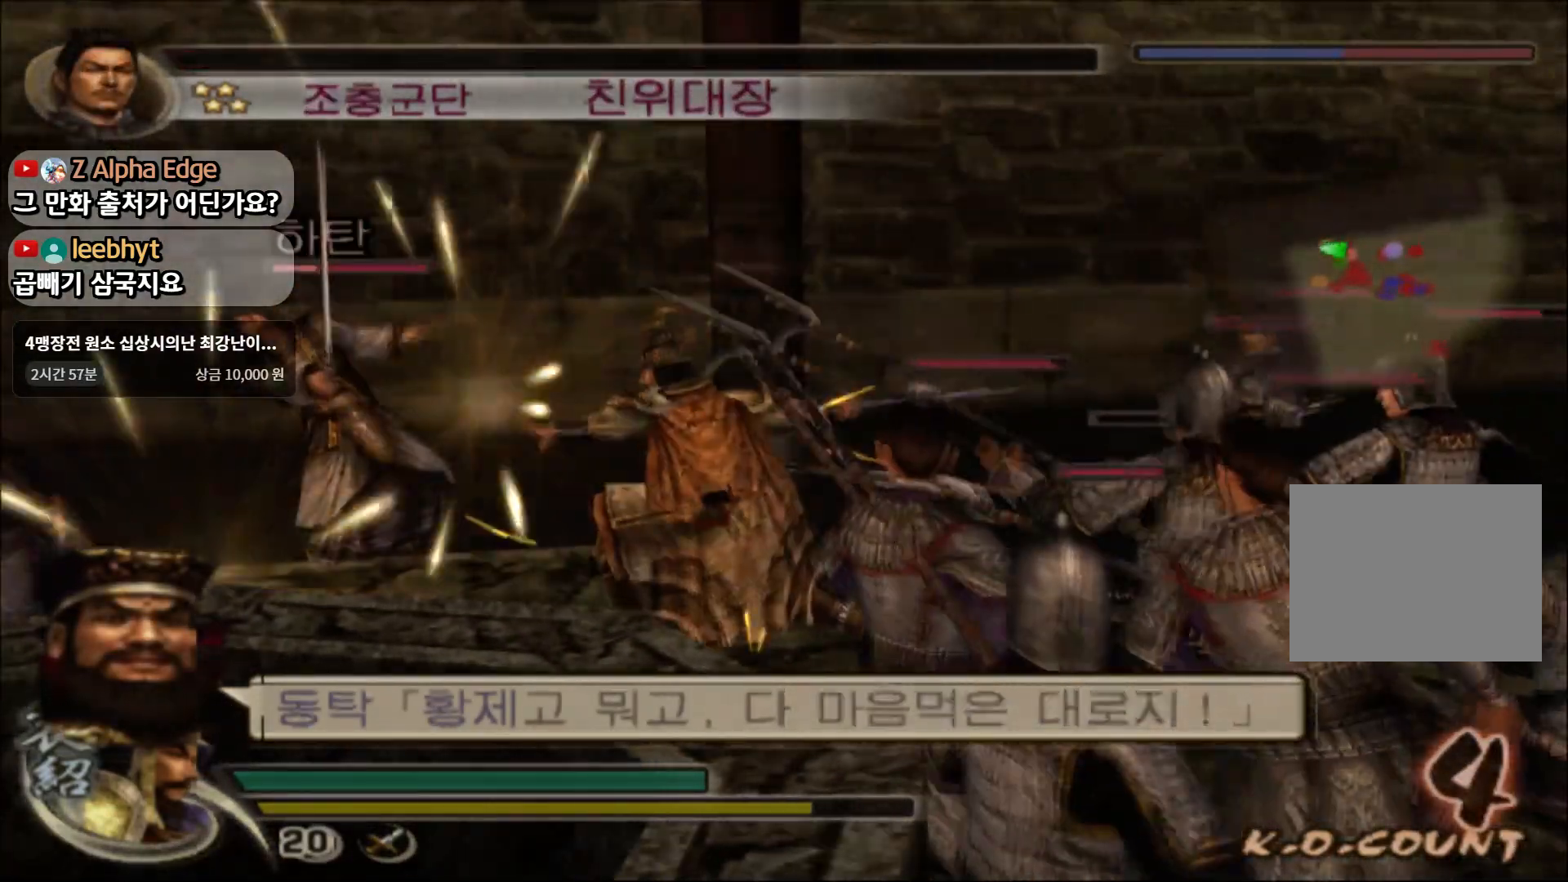
{"buttons": [], "left_stick": "up-left", "right_stick": "center", "events": [[51, "TRIANGLE", "down"], [184, "TRIANGLE", "up"]]}
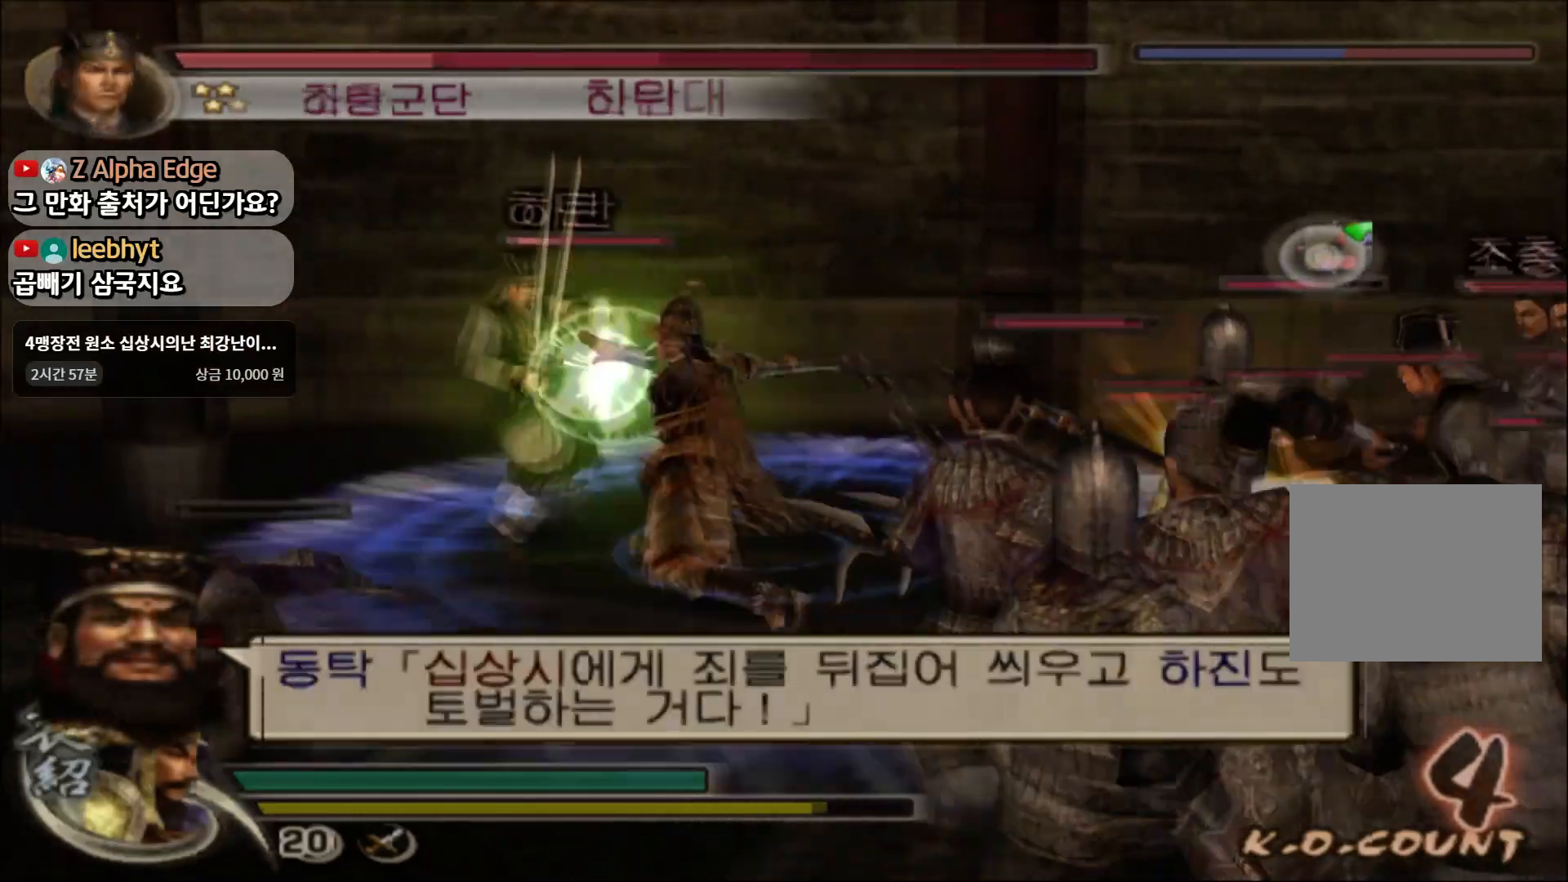
{"buttons": [], "left_stick": "up-left", "right_stick": "center", "events": []}
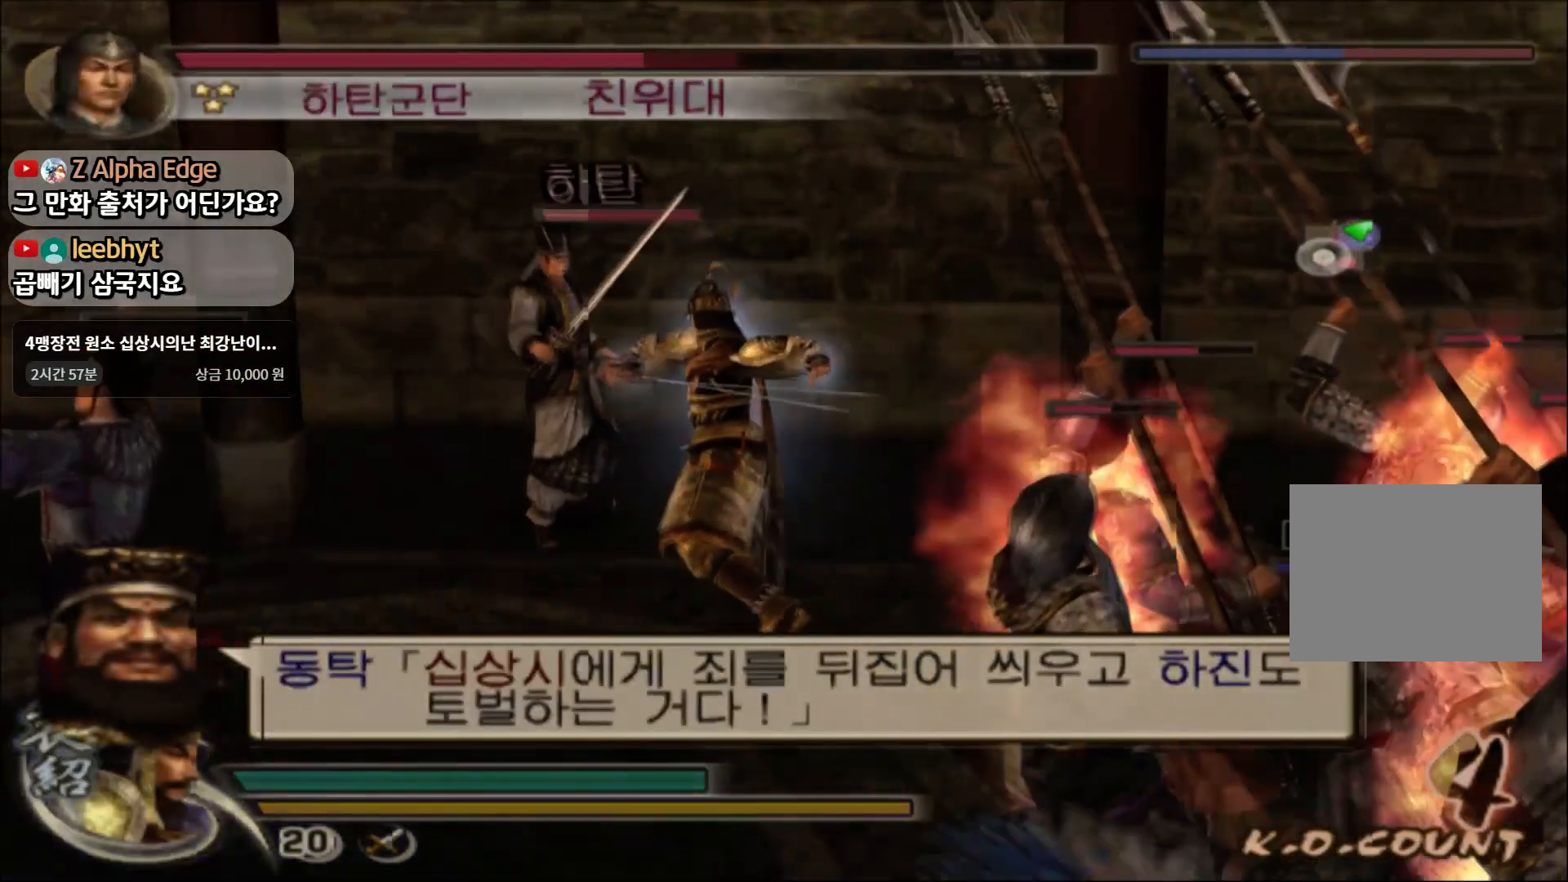
{"buttons": [], "left_stick": "up-left", "right_stick": "center", "events": []}
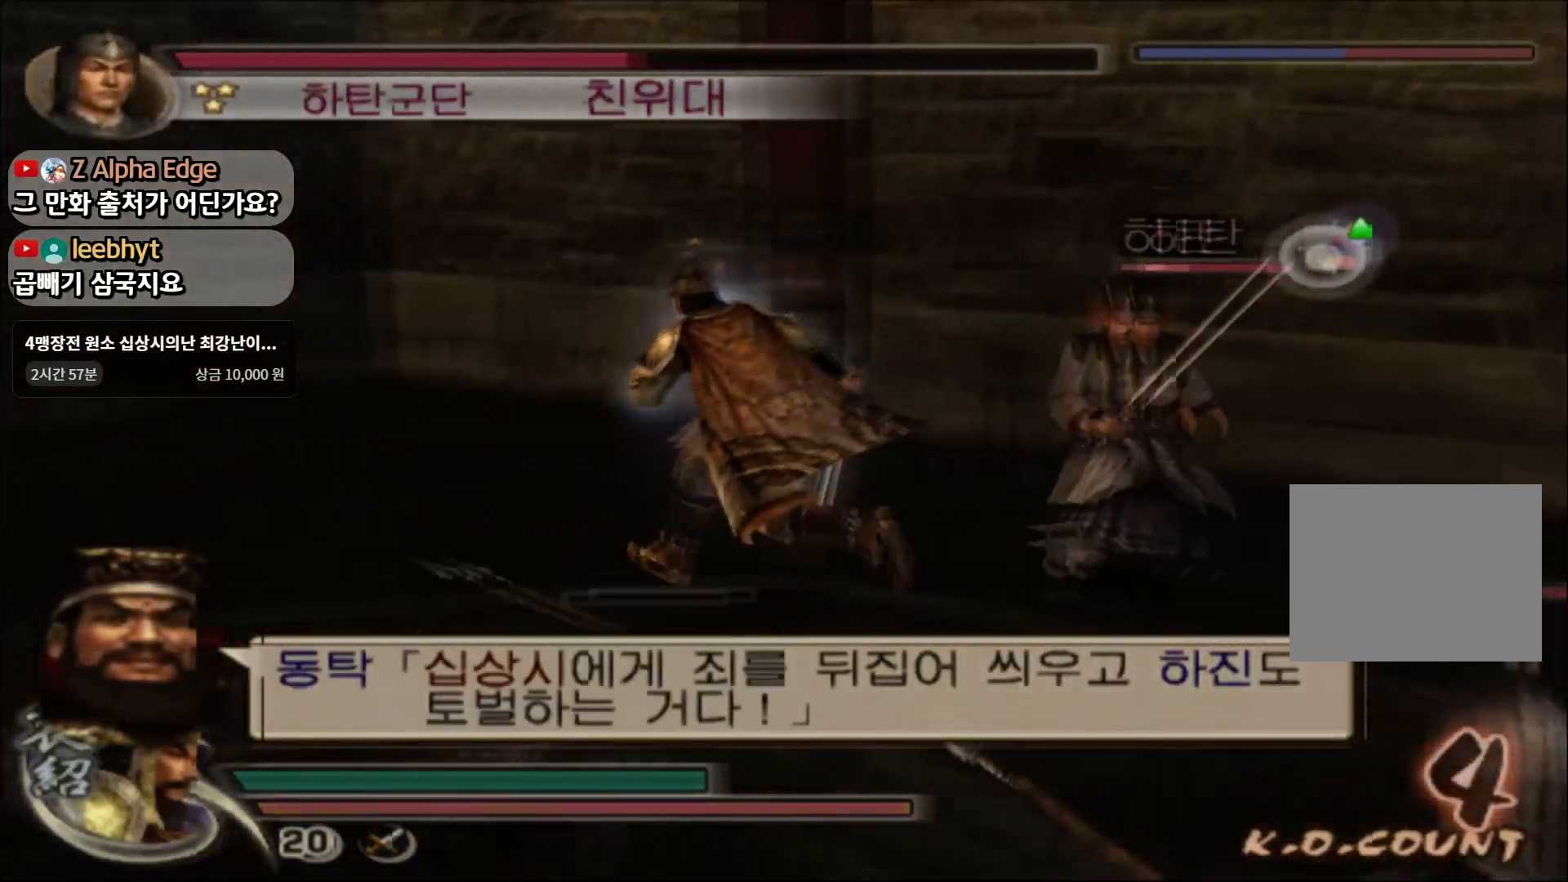
{"buttons": [], "left_stick": "up-left", "right_stick": "center", "events": []}
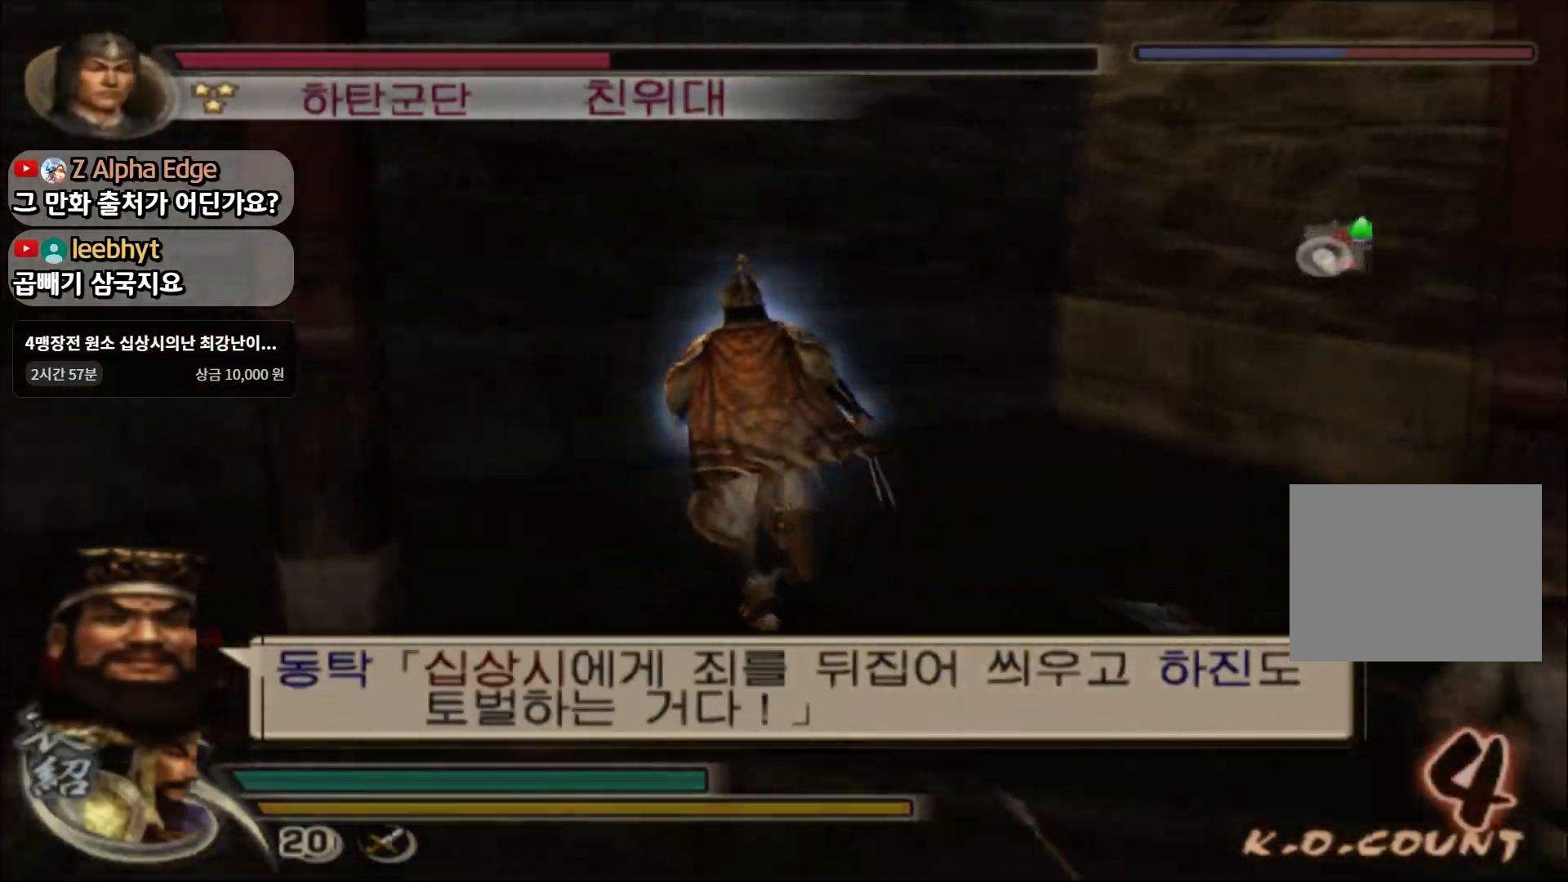
{"buttons": [], "left_stick": "left", "right_stick": "center", "events": [[101, "left_stick", "left"]]}
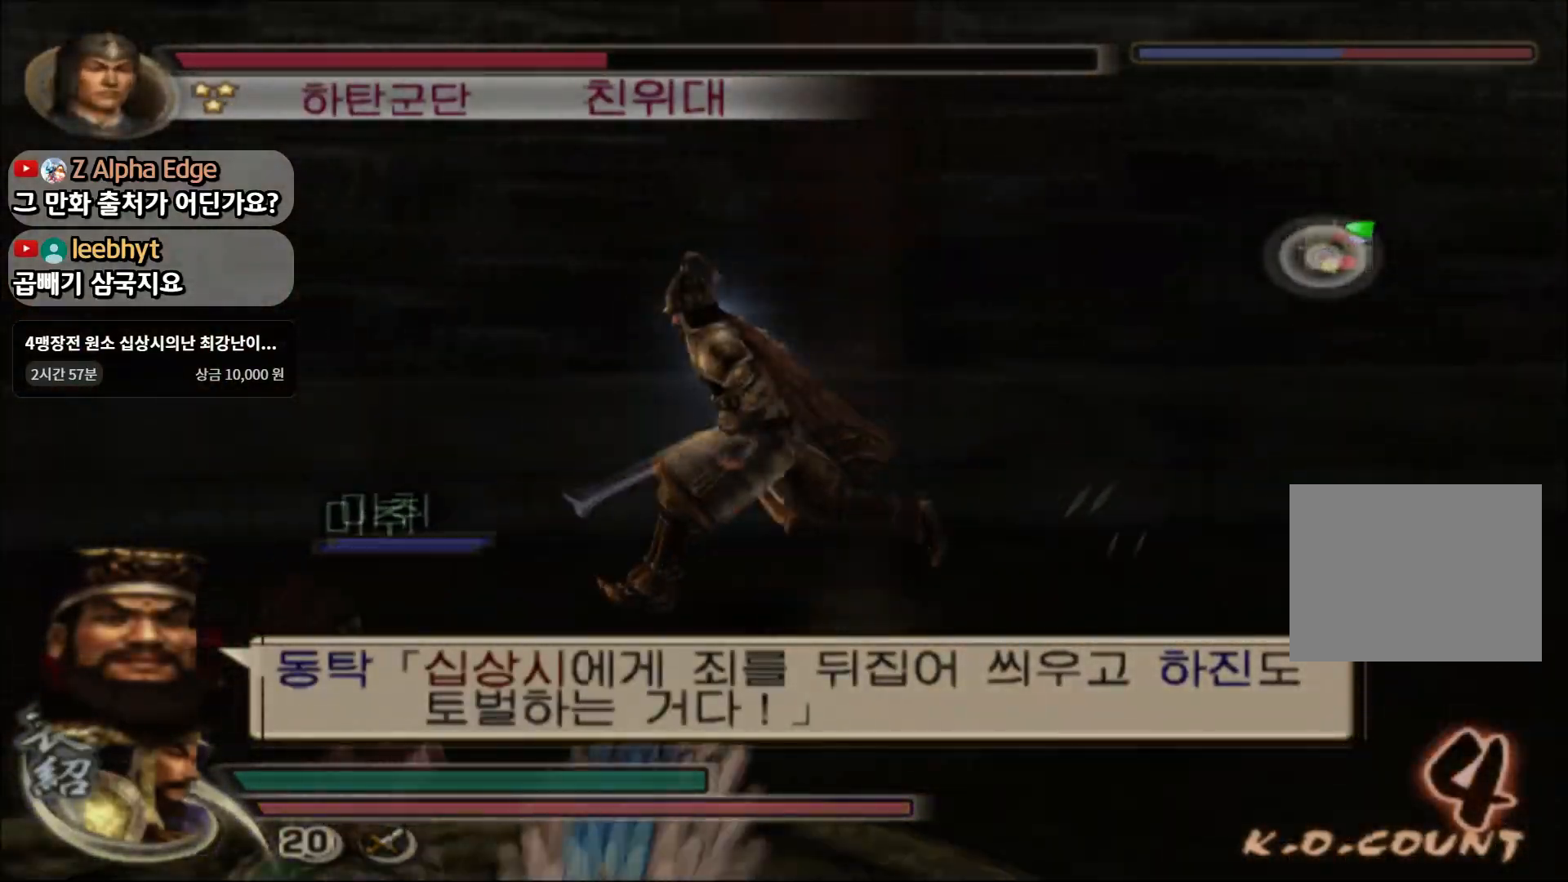
{"buttons": [], "left_stick": "up-left", "right_stick": "center", "events": [[100, "R2", "down"], [183, "left_stick", "up-left"], [284, "R2", "up"]]}
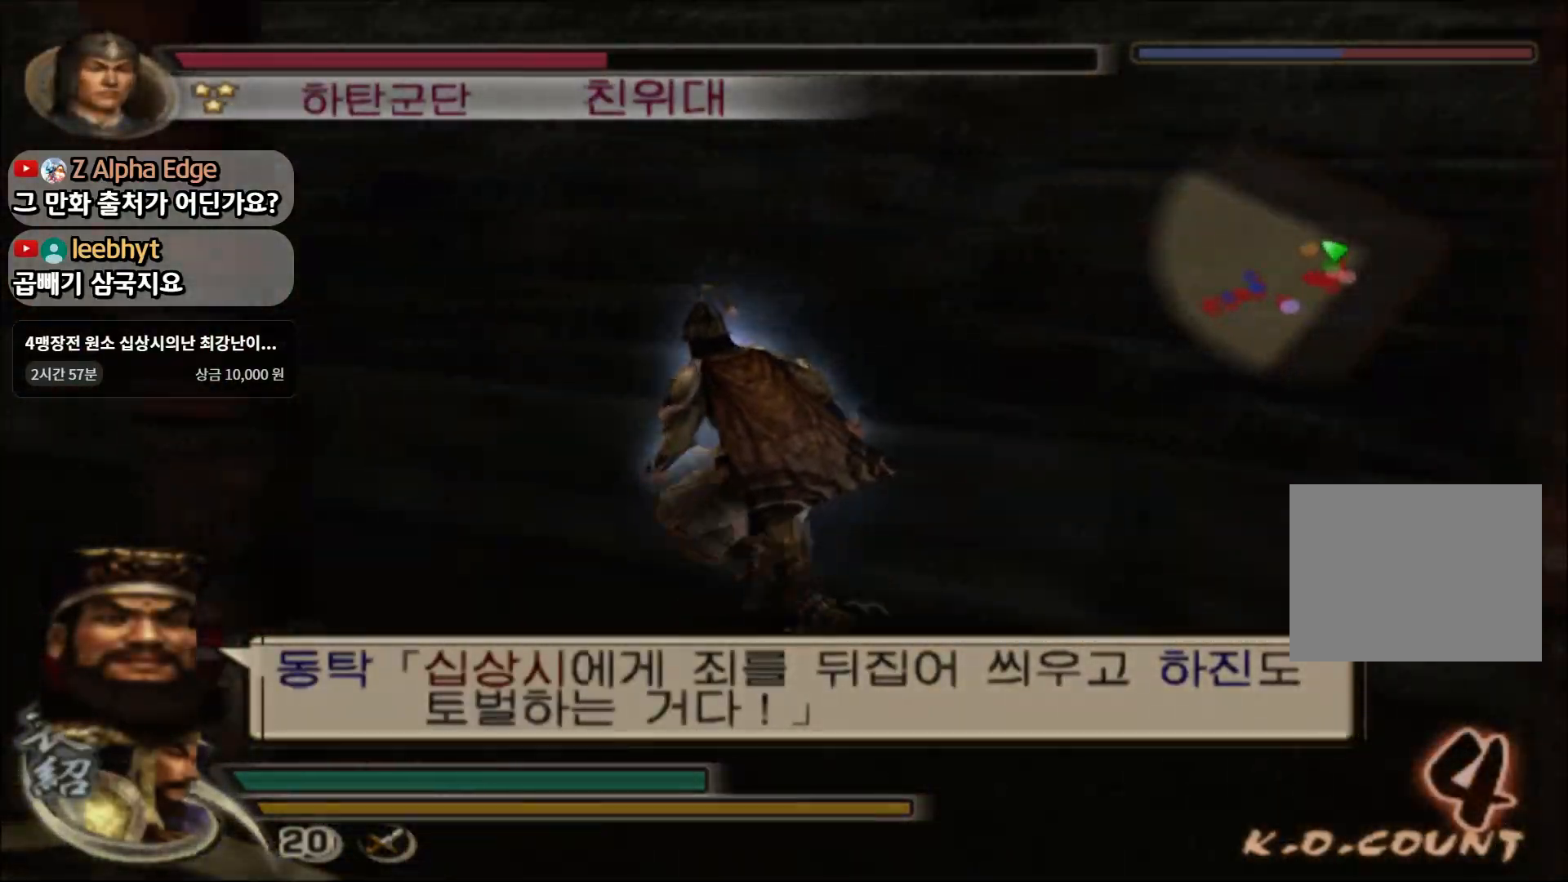
{"buttons": [], "left_stick": "up-left", "right_stick": "center", "events": []}
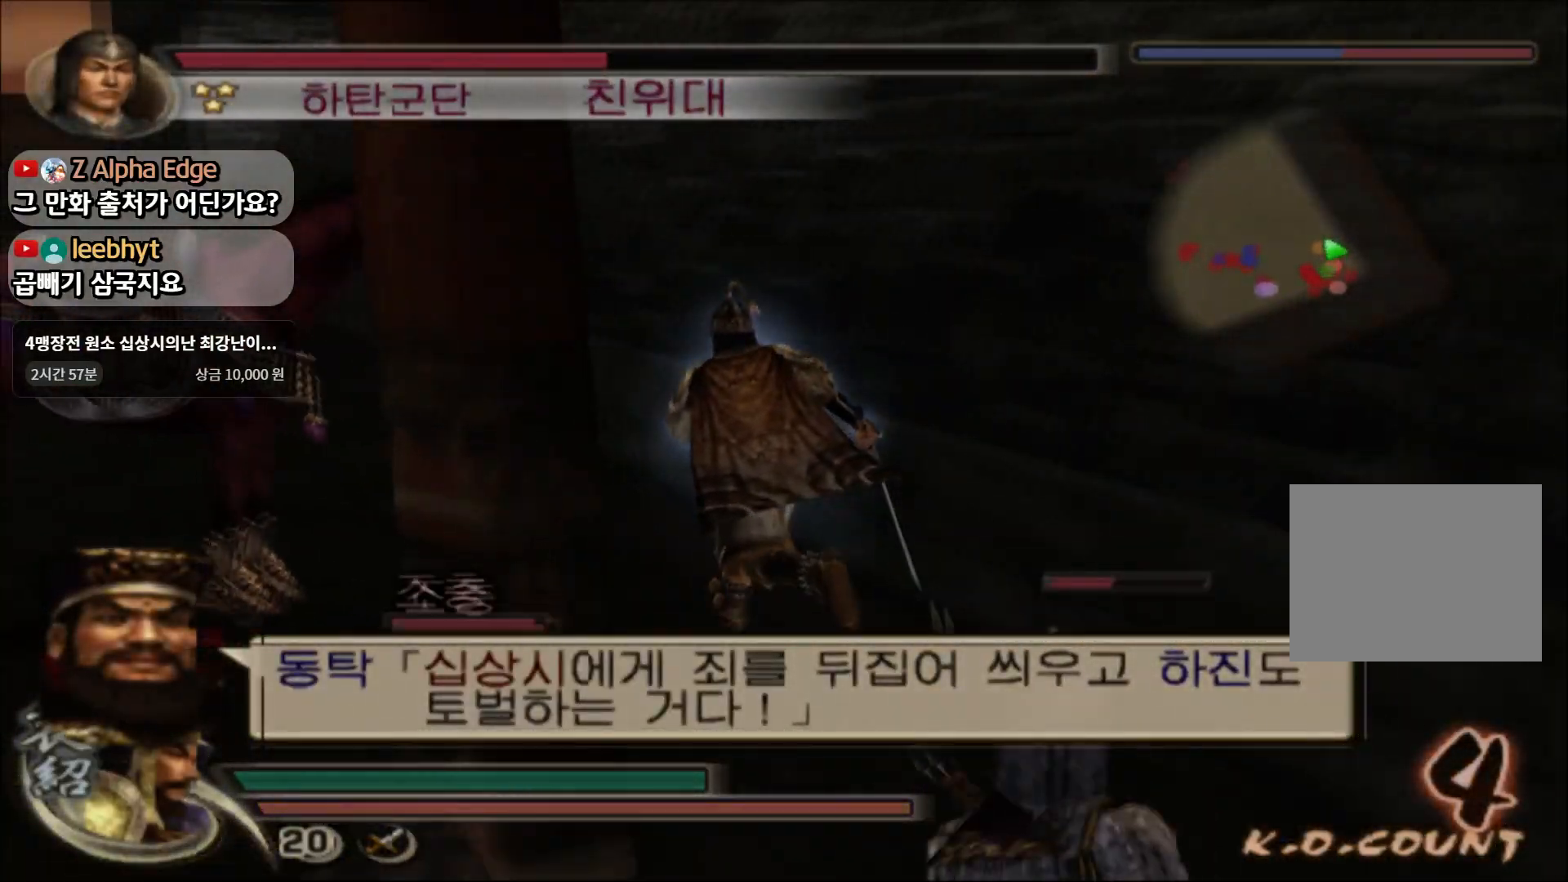
{"buttons": [], "left_stick": "up-left", "right_stick": "center", "events": []}
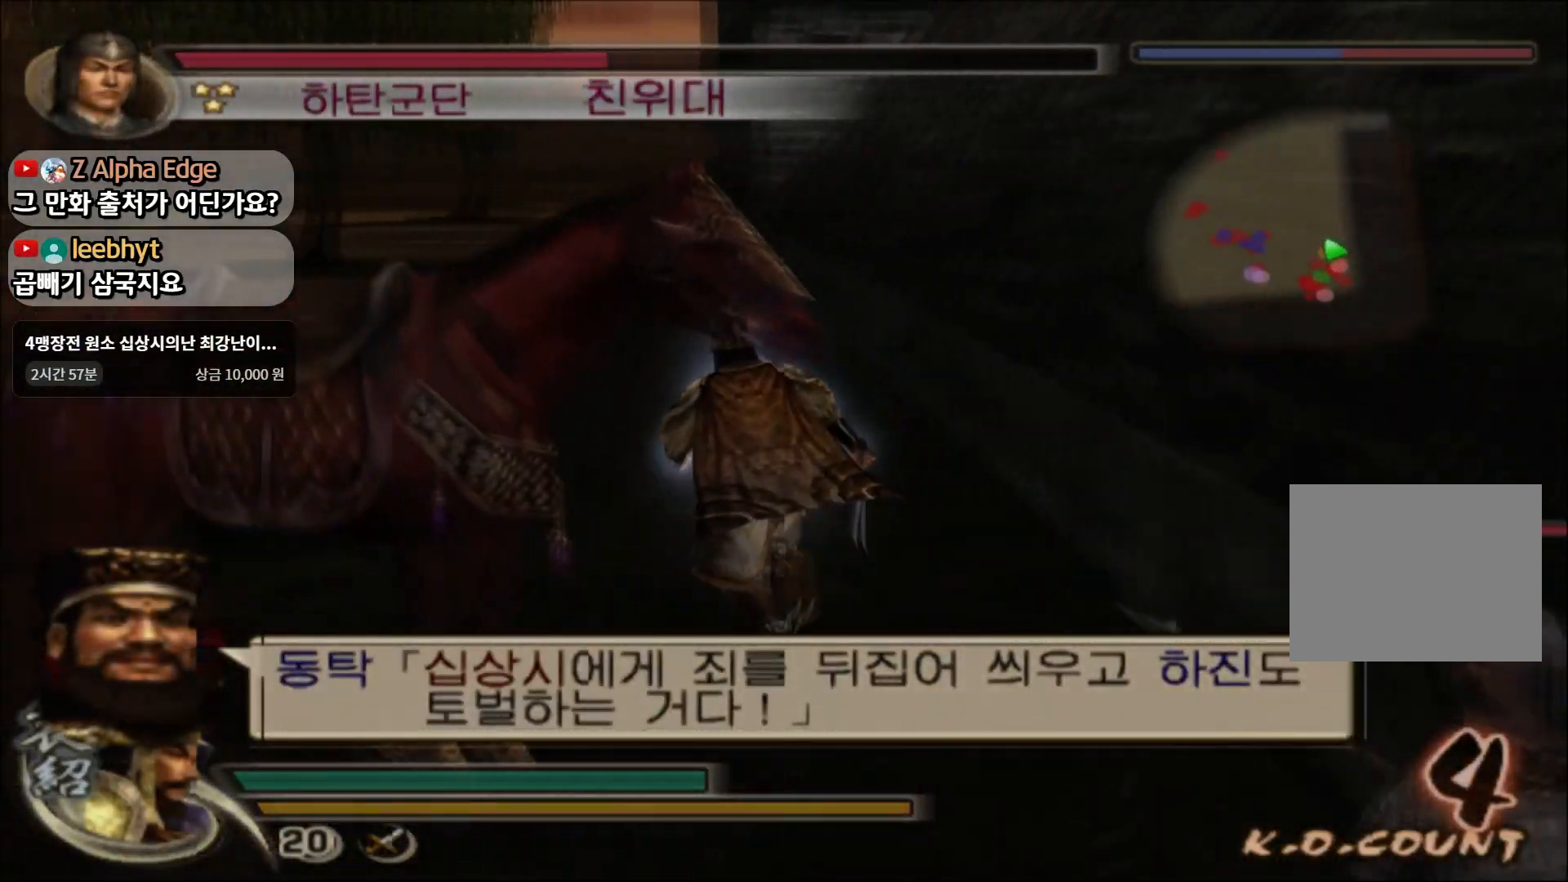
{"buttons": [], "left_stick": "up", "right_stick": "center", "events": [[17, "left_stick", "up"]]}
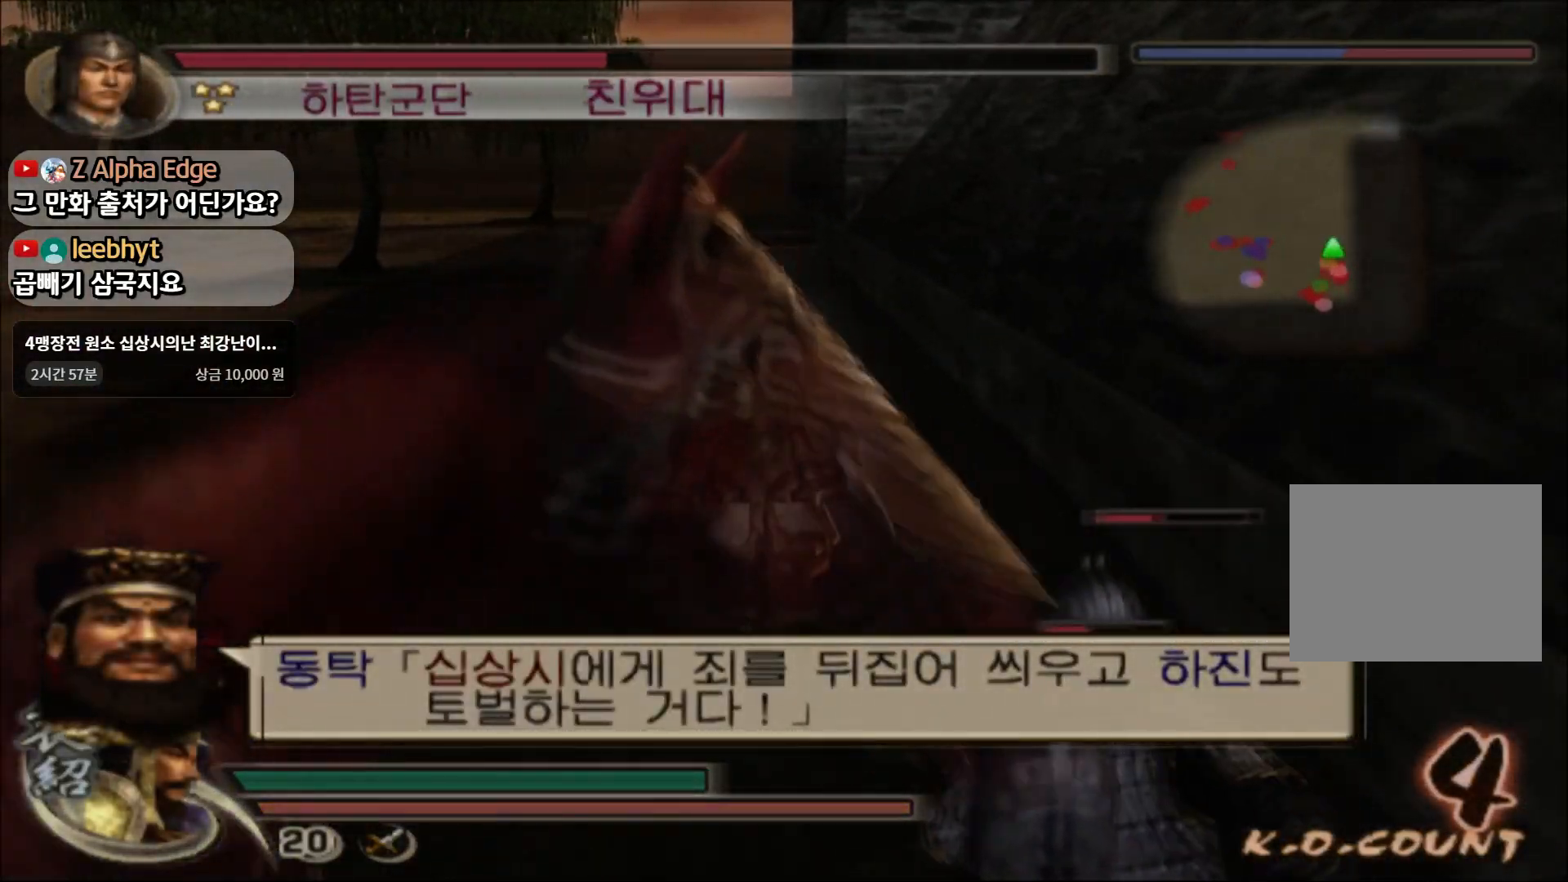
{"buttons": ["SQUARE", "L1"], "left_stick": "center", "right_stick": "center", "events": [[300, "left_stick", "down"], [384, "L1", "down"], [434, "left_stick", "center"], [467, "SQUARE", "down"]]}
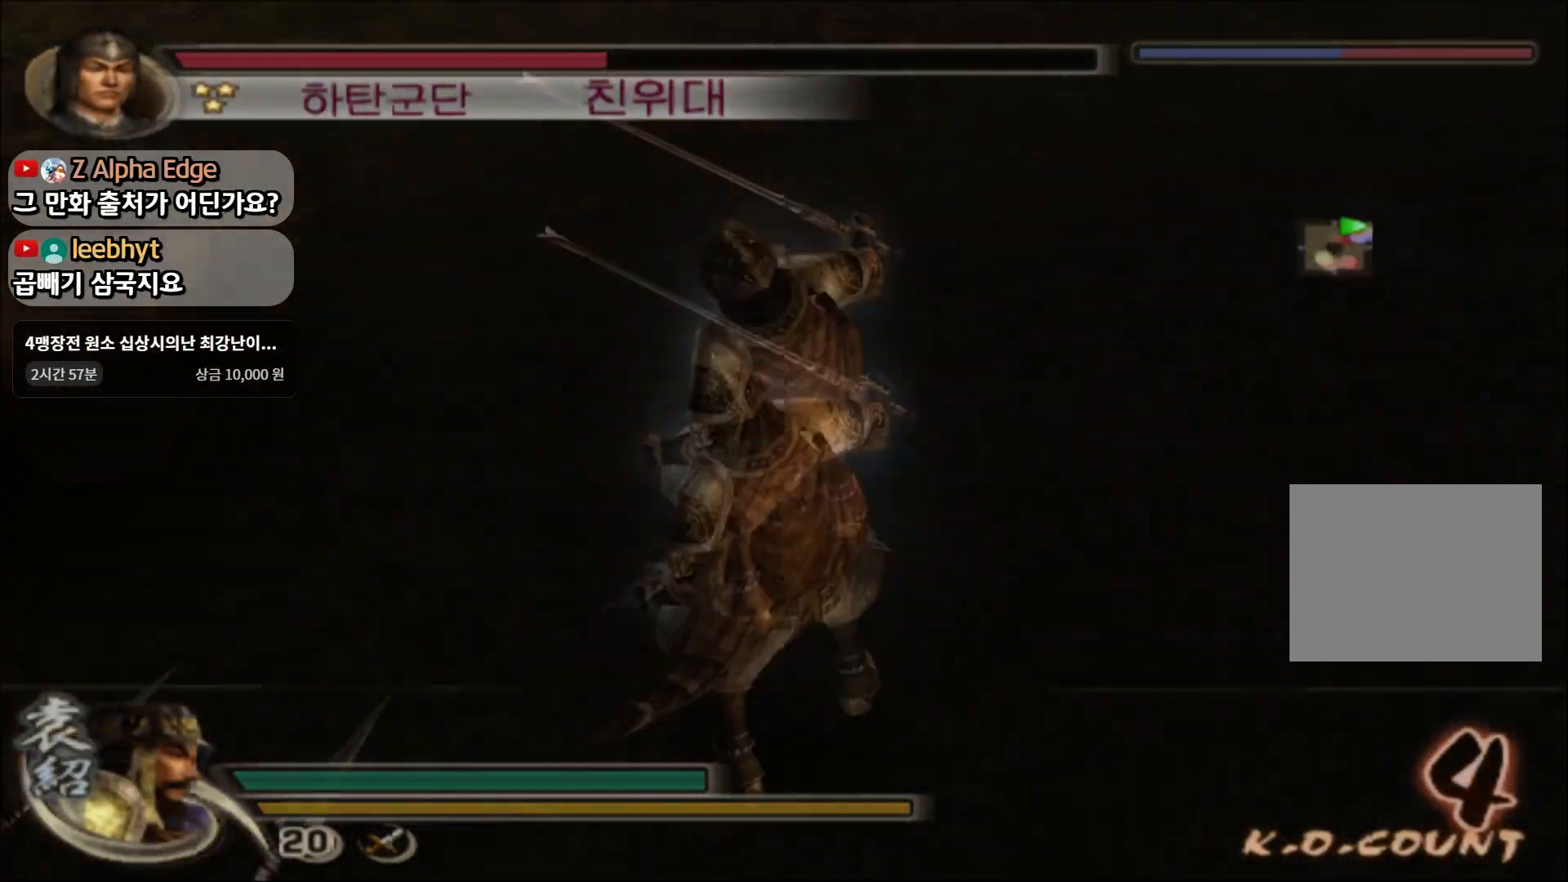
{"buttons": ["SQUARE"], "left_stick": "up", "right_stick": "center", "events": [[34, "L1", "up"], [51, "SQUARE", "up"], [134, "SQUARE", "down"], [217, "SQUARE", "up"], [251, "left_stick", "up"], [284, "SQUARE", "down"], [317, "left_stick", "up-left"], [367, "SQUARE", "up"], [418, "SQUARE", "down"], [501, "left_stick", "up"]]}
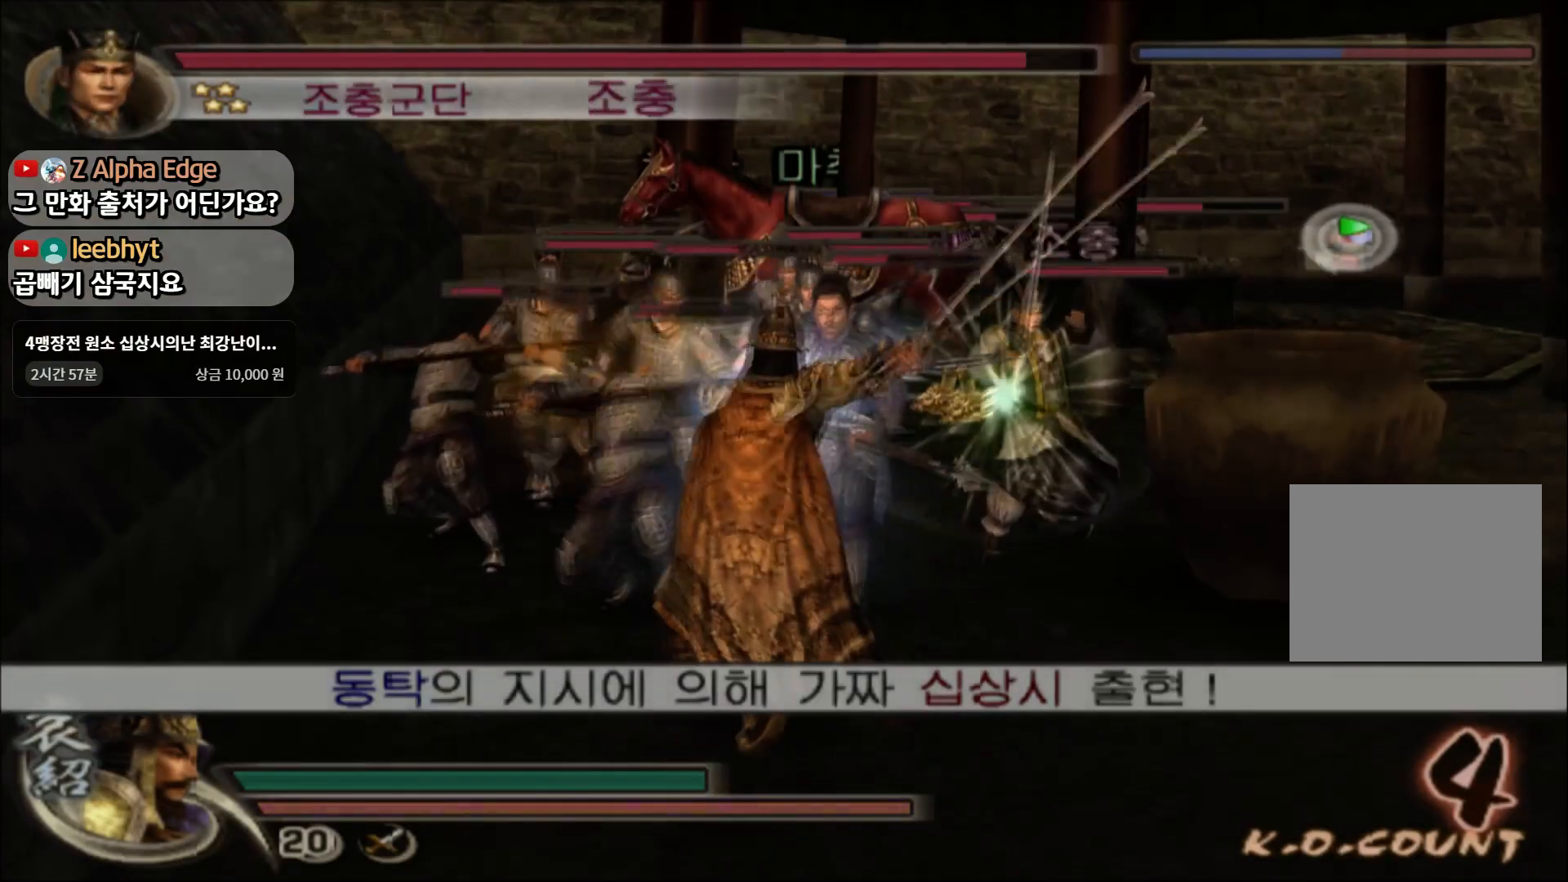
{"buttons": [], "left_stick": "up-left", "right_stick": "center", "events": [[33, "SQUARE", "up"], [183, "SQUARE", "down"], [267, "SQUARE", "up"], [284, "left_stick", "up-left"], [334, "SQUARE", "down"], [467, "SQUARE", "up"]]}
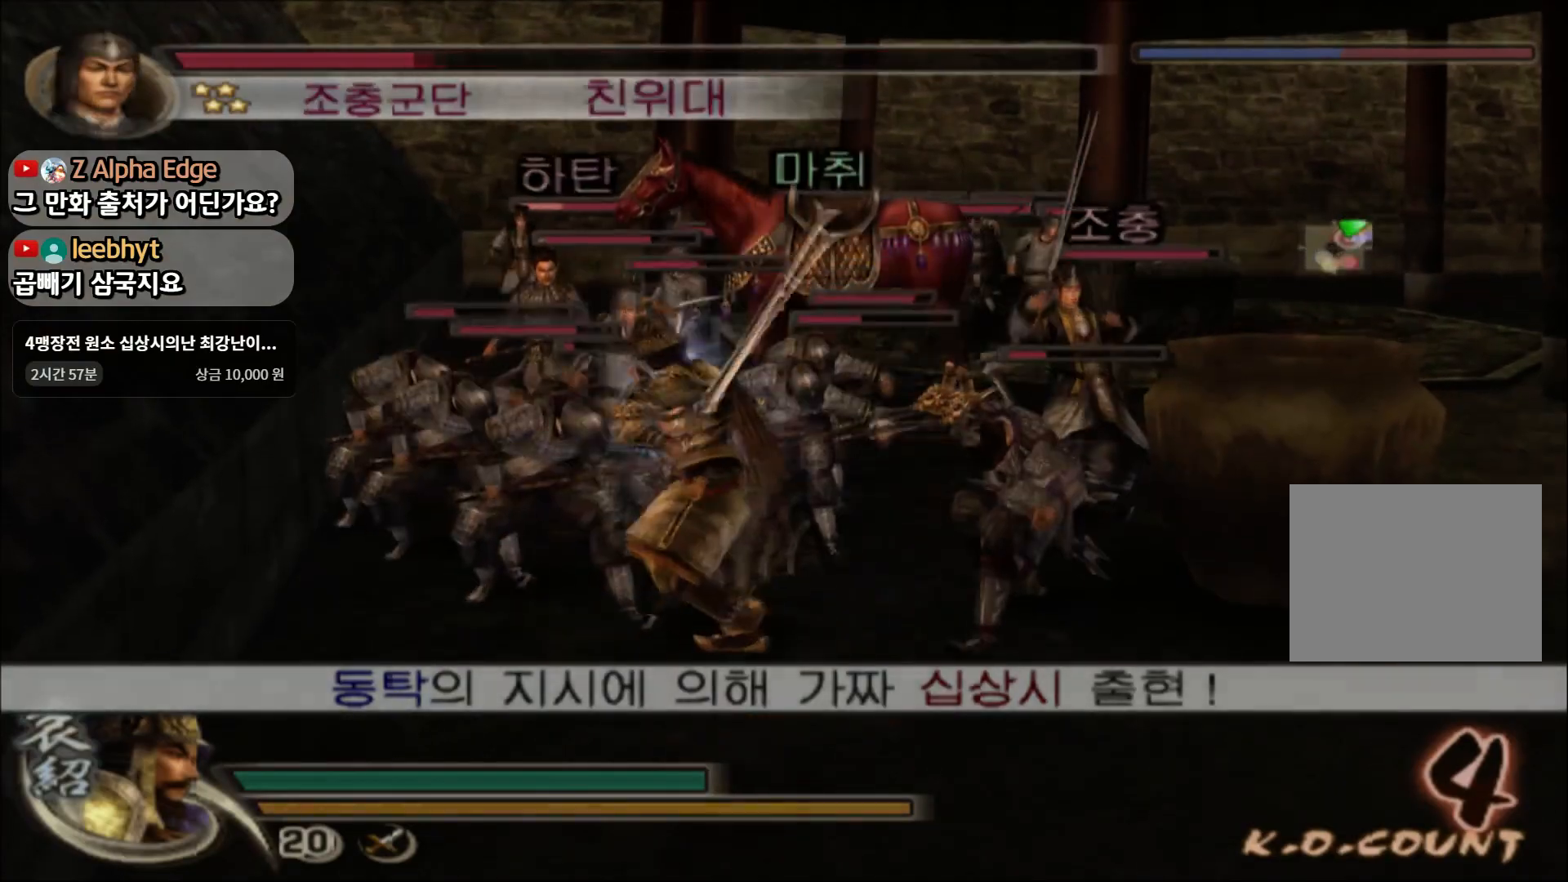
{"buttons": ["SQUARE"], "left_stick": "up-right", "right_stick": "center", "events": [[84, "SQUARE", "down"], [101, "left_stick", "up"], [184, "SQUARE", "up"], [234, "SQUARE", "down"], [367, "SQUARE", "up"], [401, "left_stick", "up-right"], [484, "SQUARE", "down"]]}